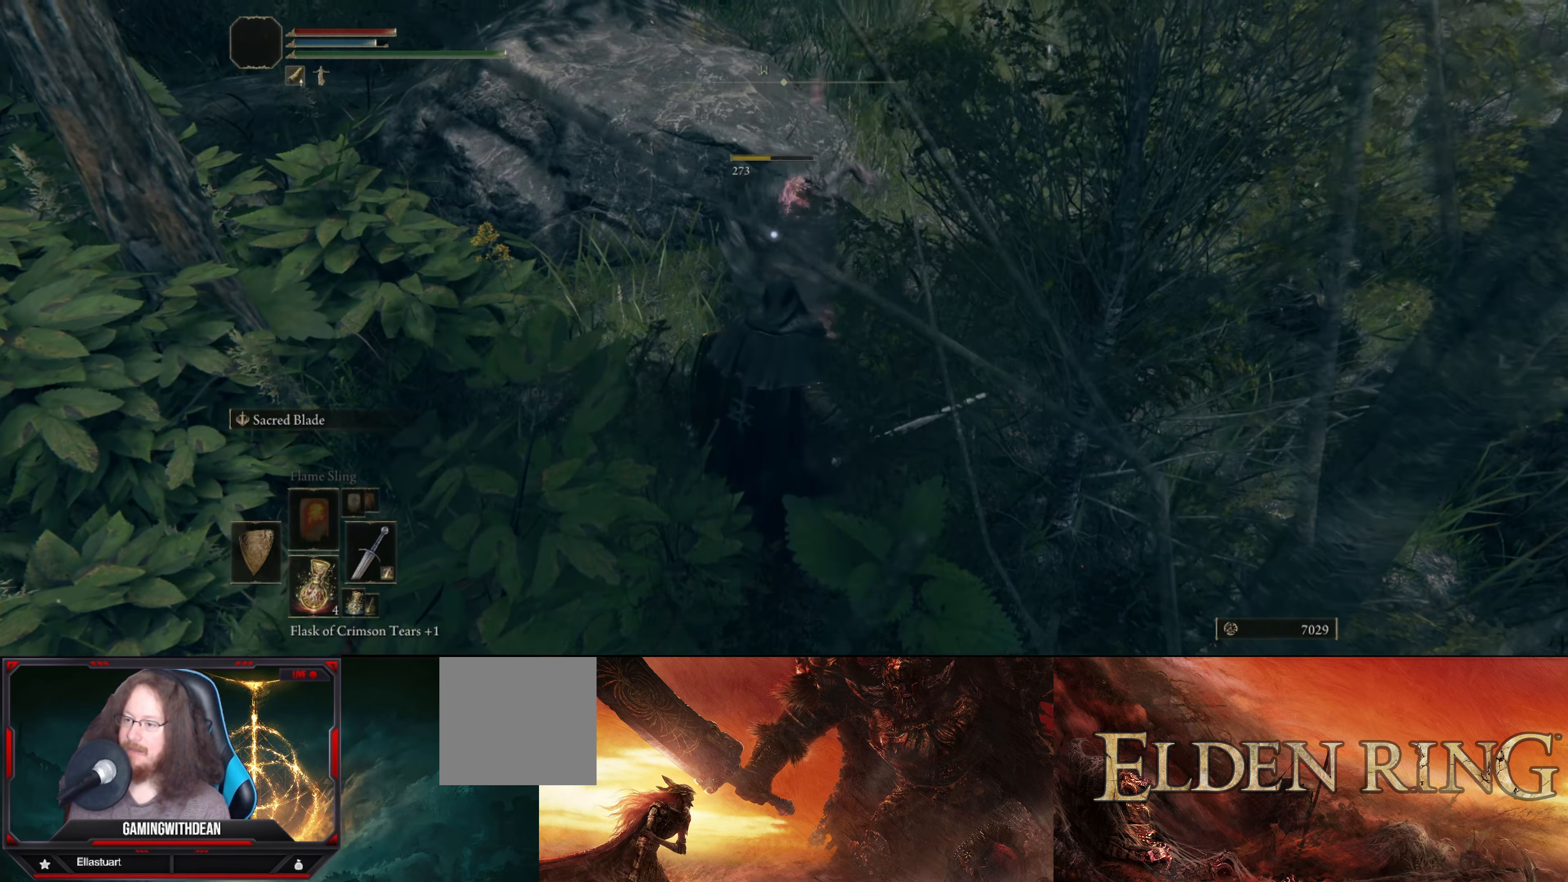
Gameplay with a controller (Xbox layout); each line is a JSON object with the inputs held at the frame after it. "events" lists button and stick changes between this image and that frame as [ms after this image, input, new state], when the widget could be followed in between. Not read: L3 R3.
{"buttons": [], "left_stick": "up", "right_stick": "right", "events": [[217, "right_stick", "right"], [234, "left_stick", "up"]]}
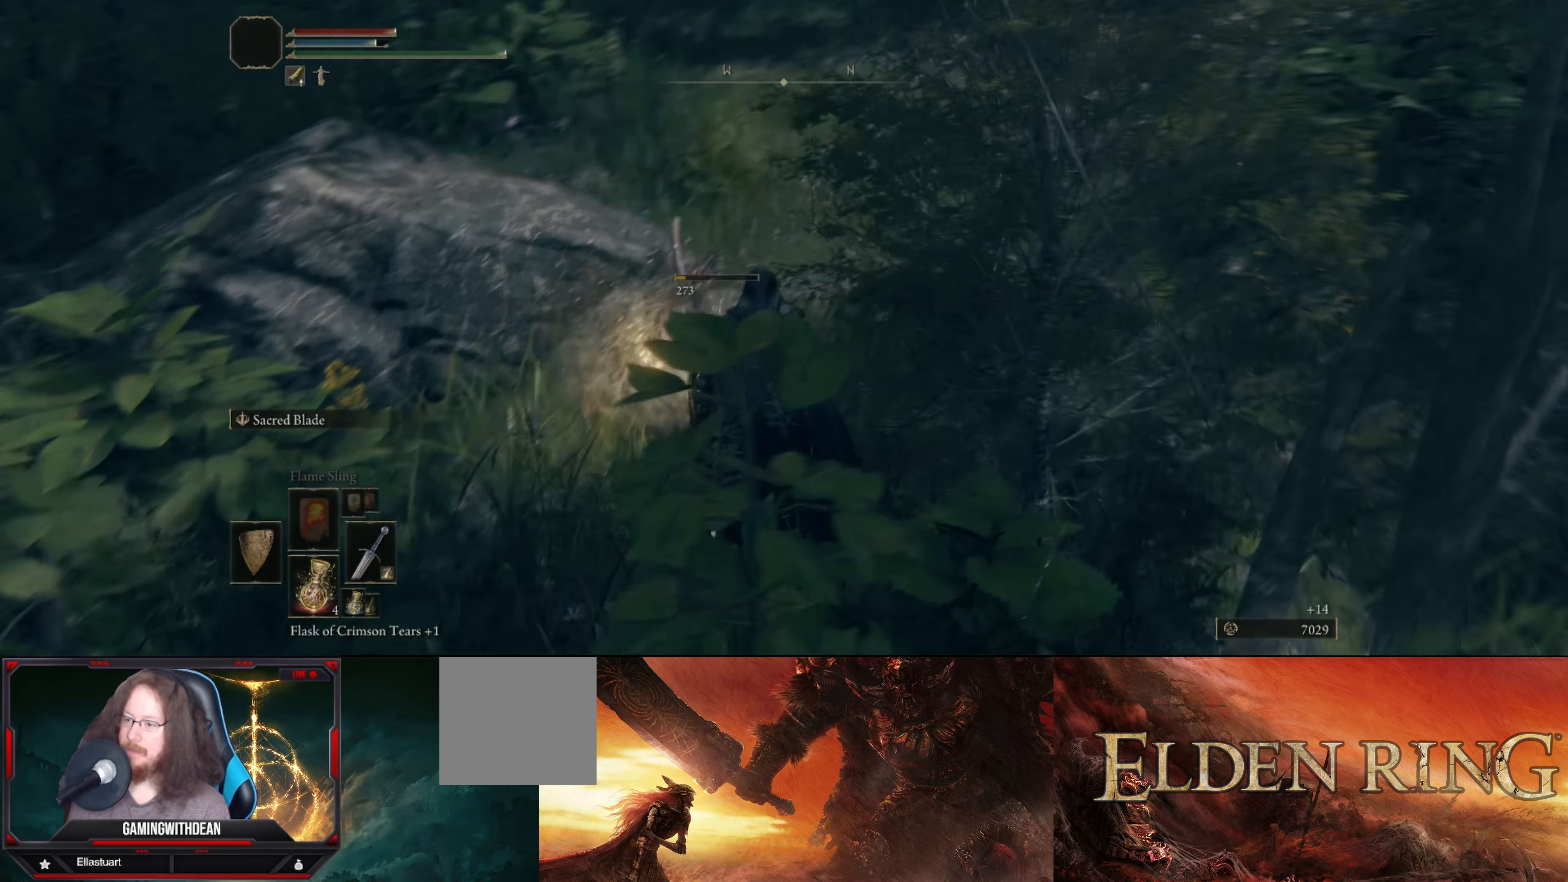
{"buttons": [], "left_stick": "up", "right_stick": "right", "events": [[150, "right_stick", "center"], [283, "right_stick", "right"]]}
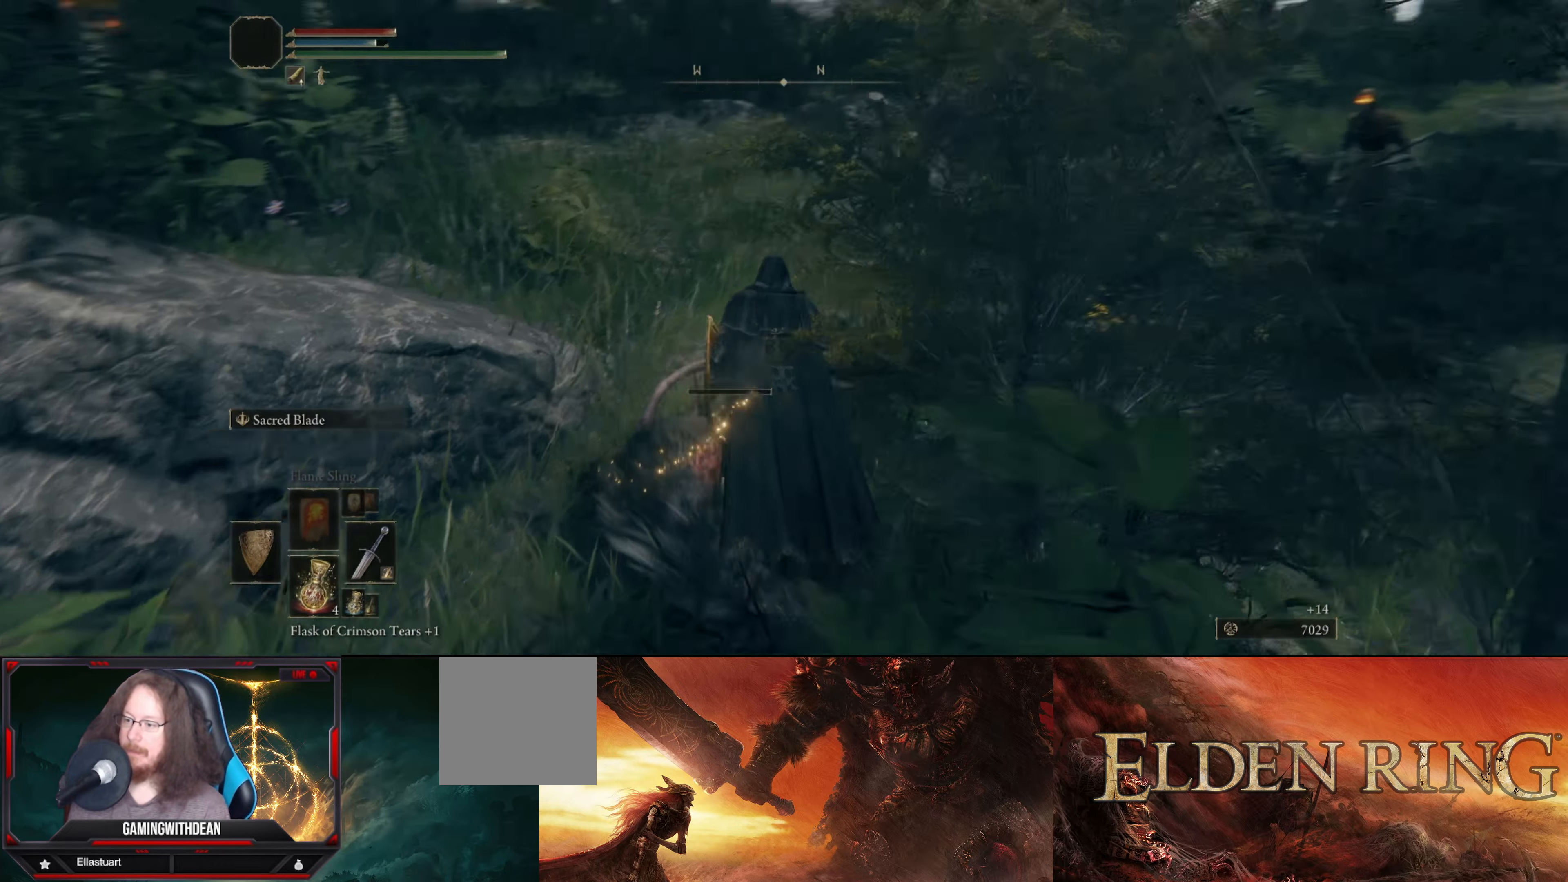
{"buttons": [], "left_stick": "up", "right_stick": "center", "events": [[200, "right_stick", "center"]]}
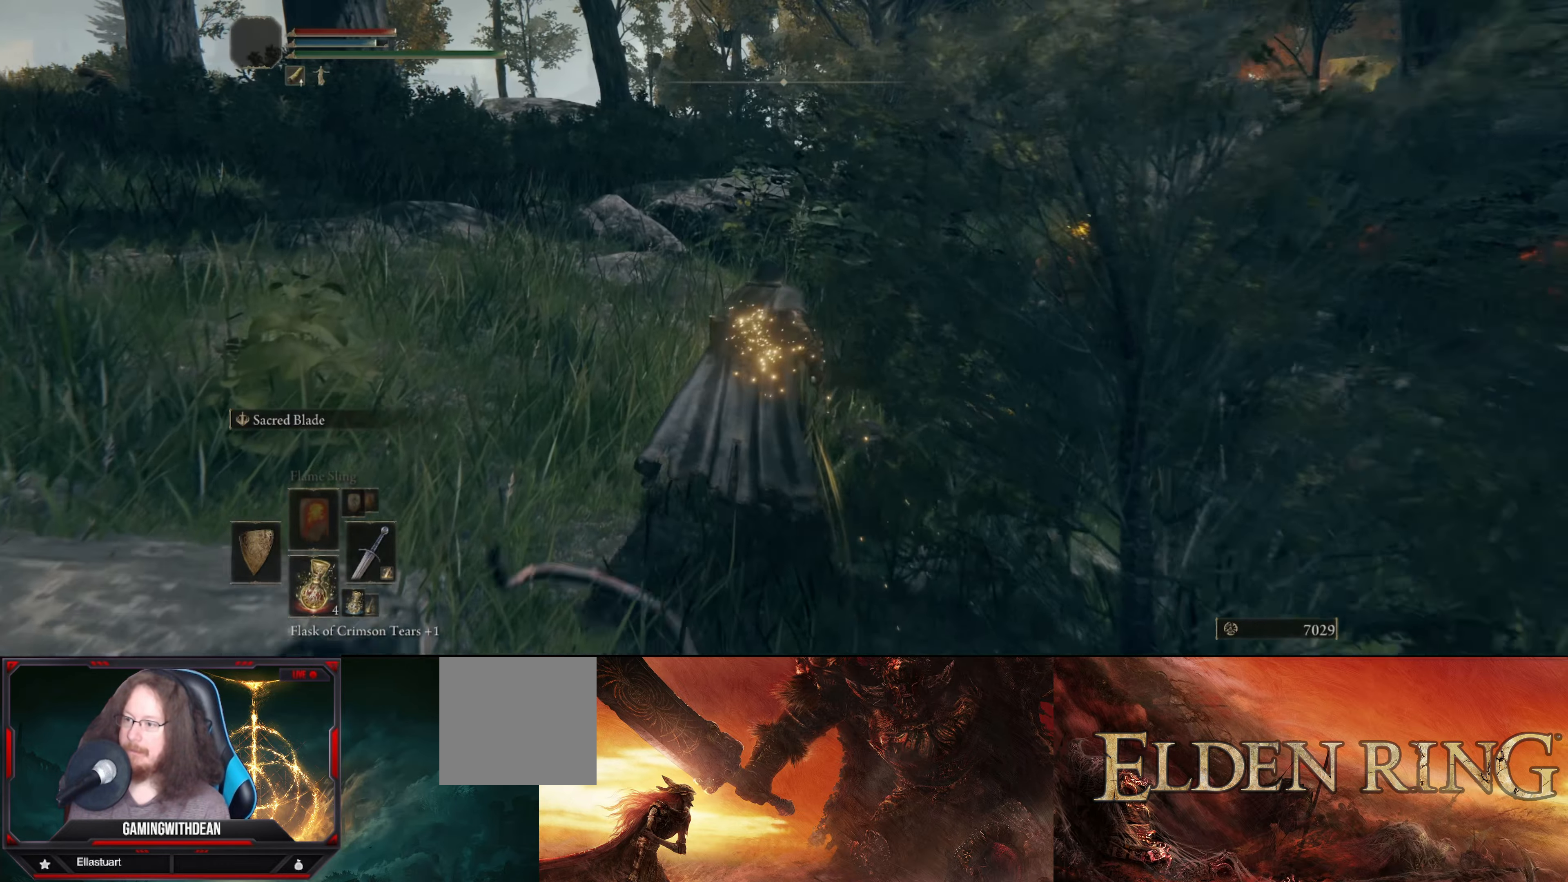
{"buttons": [], "left_stick": "up", "right_stick": "right", "events": [[133, "right_stick", "right"]]}
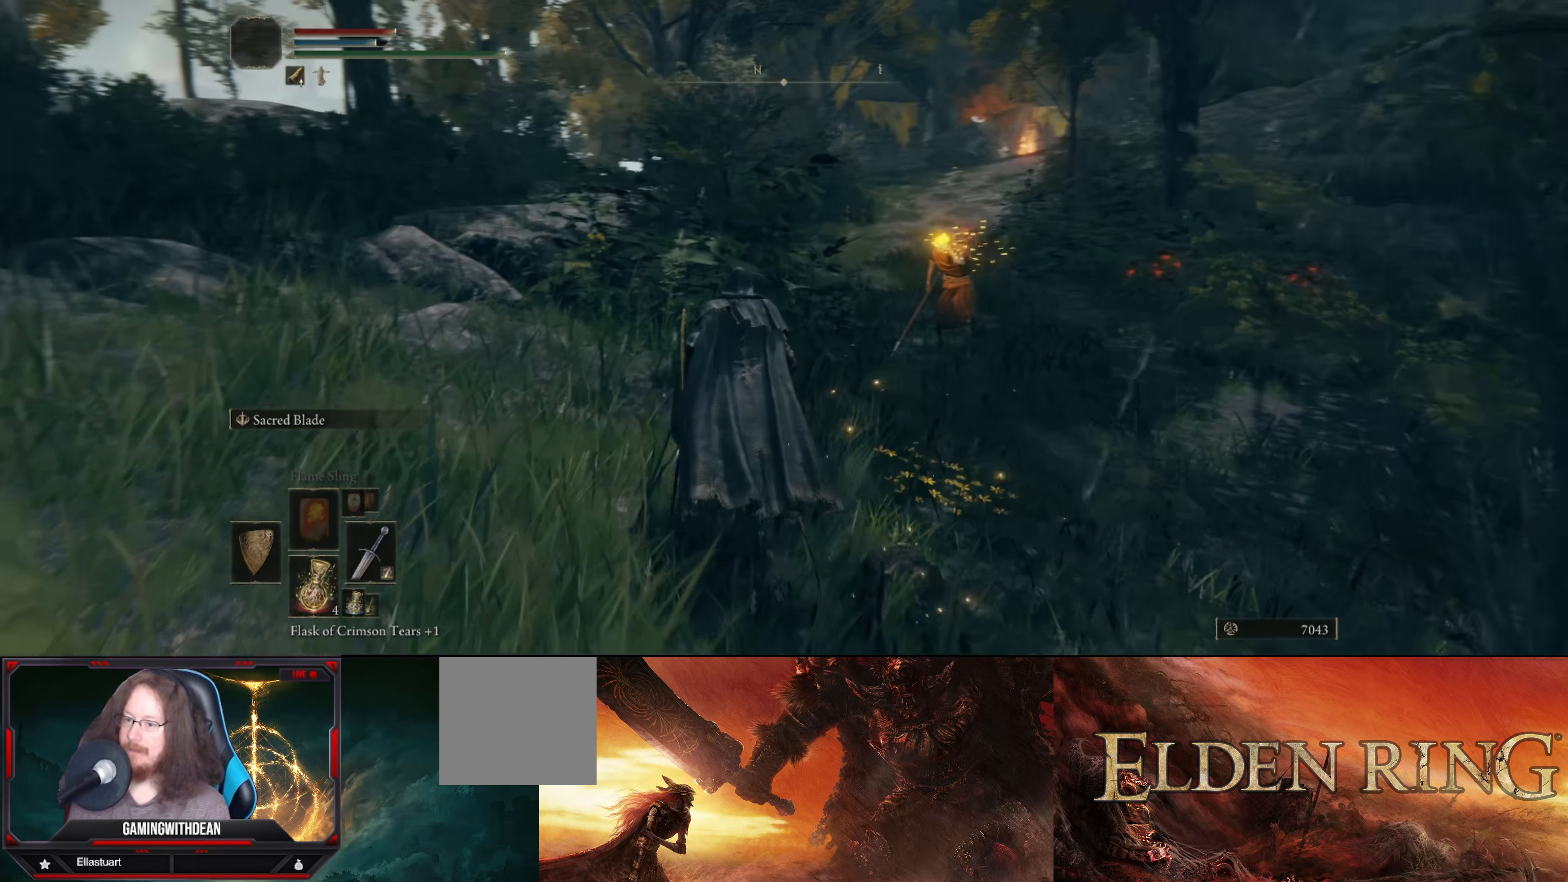
{"buttons": ["L1"], "left_stick": "down-left", "right_stick": "center", "events": [[16, "right_stick", "center"], [200, "left_stick", "center"], [250, "left_stick", "left"], [316, "L1", "down"], [383, "left_stick", "down-left"]]}
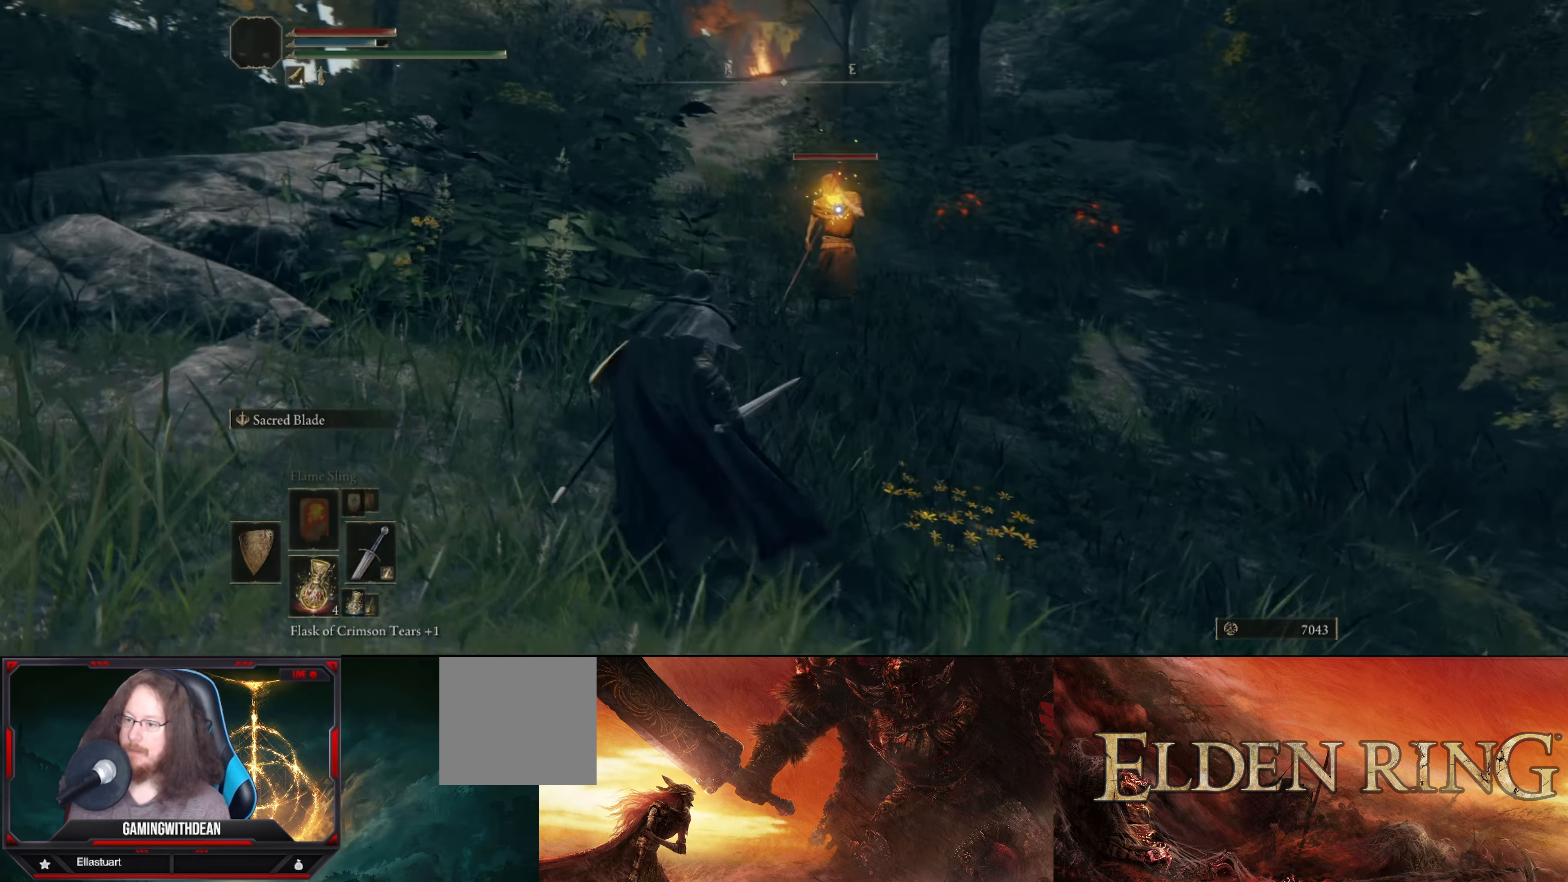
{"buttons": ["B", "L1"], "left_stick": "down-left", "right_stick": "center", "events": [[450, "B", "down"]]}
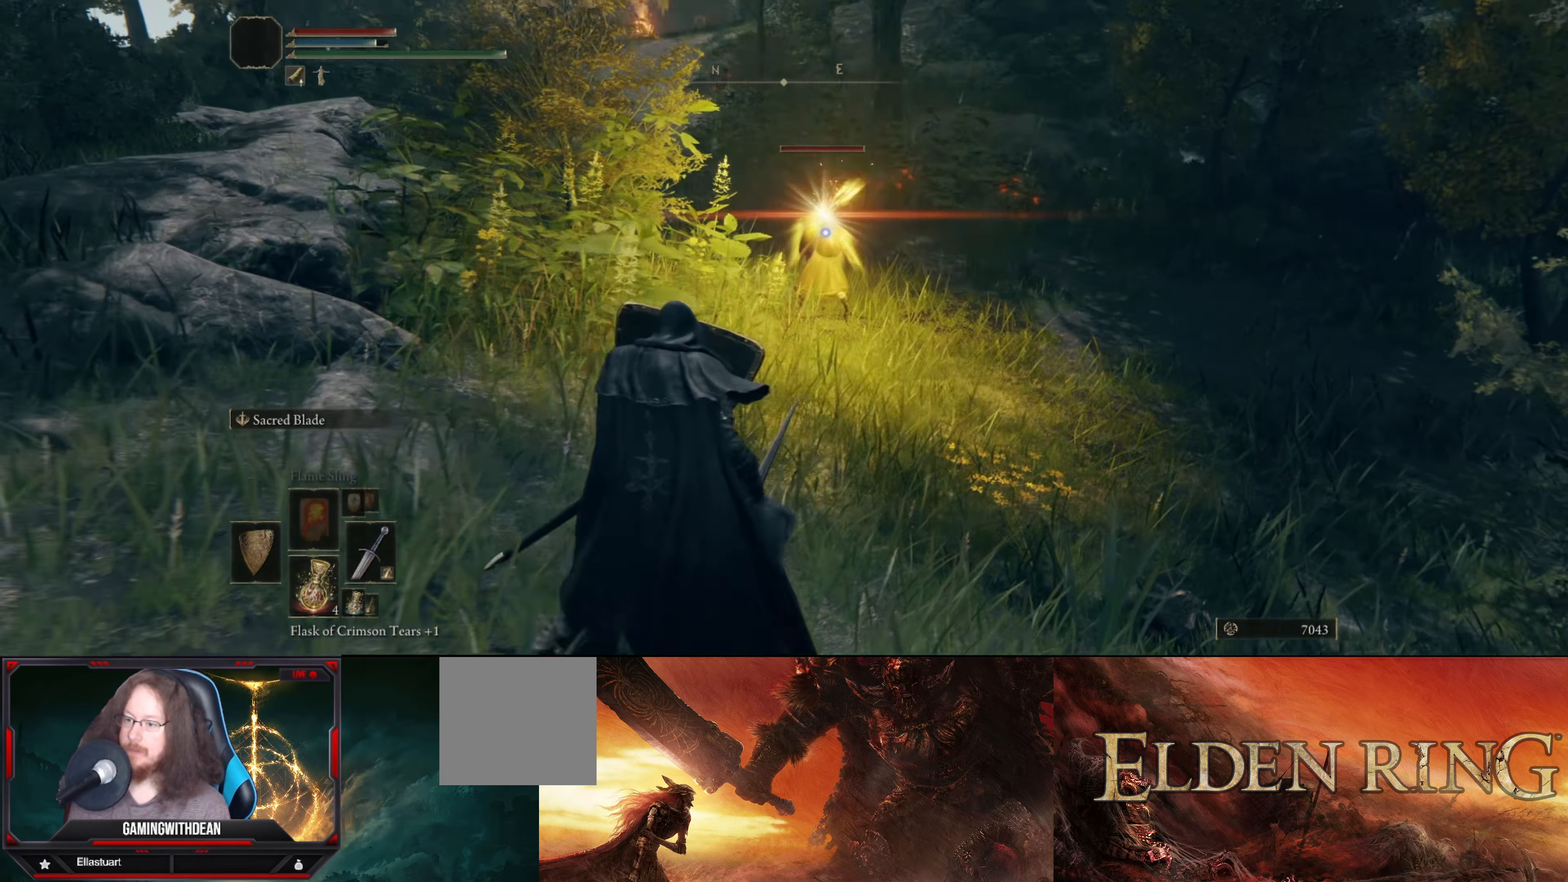
{"buttons": [], "left_stick": "down-right", "right_stick": "center", "events": [[16, "B", "up"], [33, "left_stick", "left"], [166, "L1", "up"], [200, "left_stick", "down-left"], [416, "left_stick", "down-right"]]}
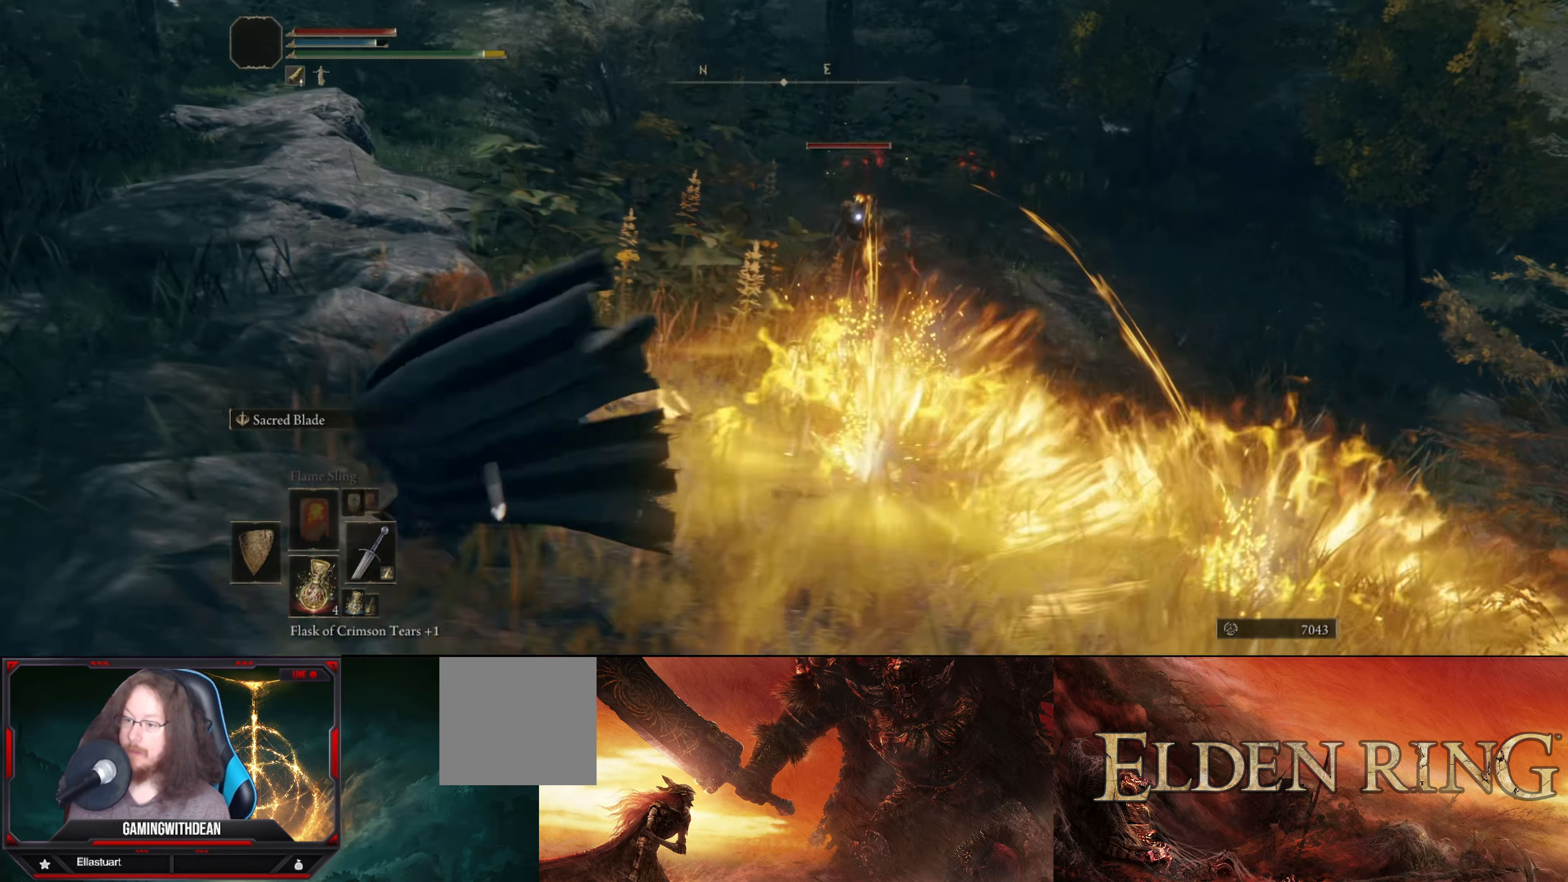
{"buttons": ["L1"], "left_stick": "down-right", "right_stick": "center", "events": [[116, "L1", "down"]]}
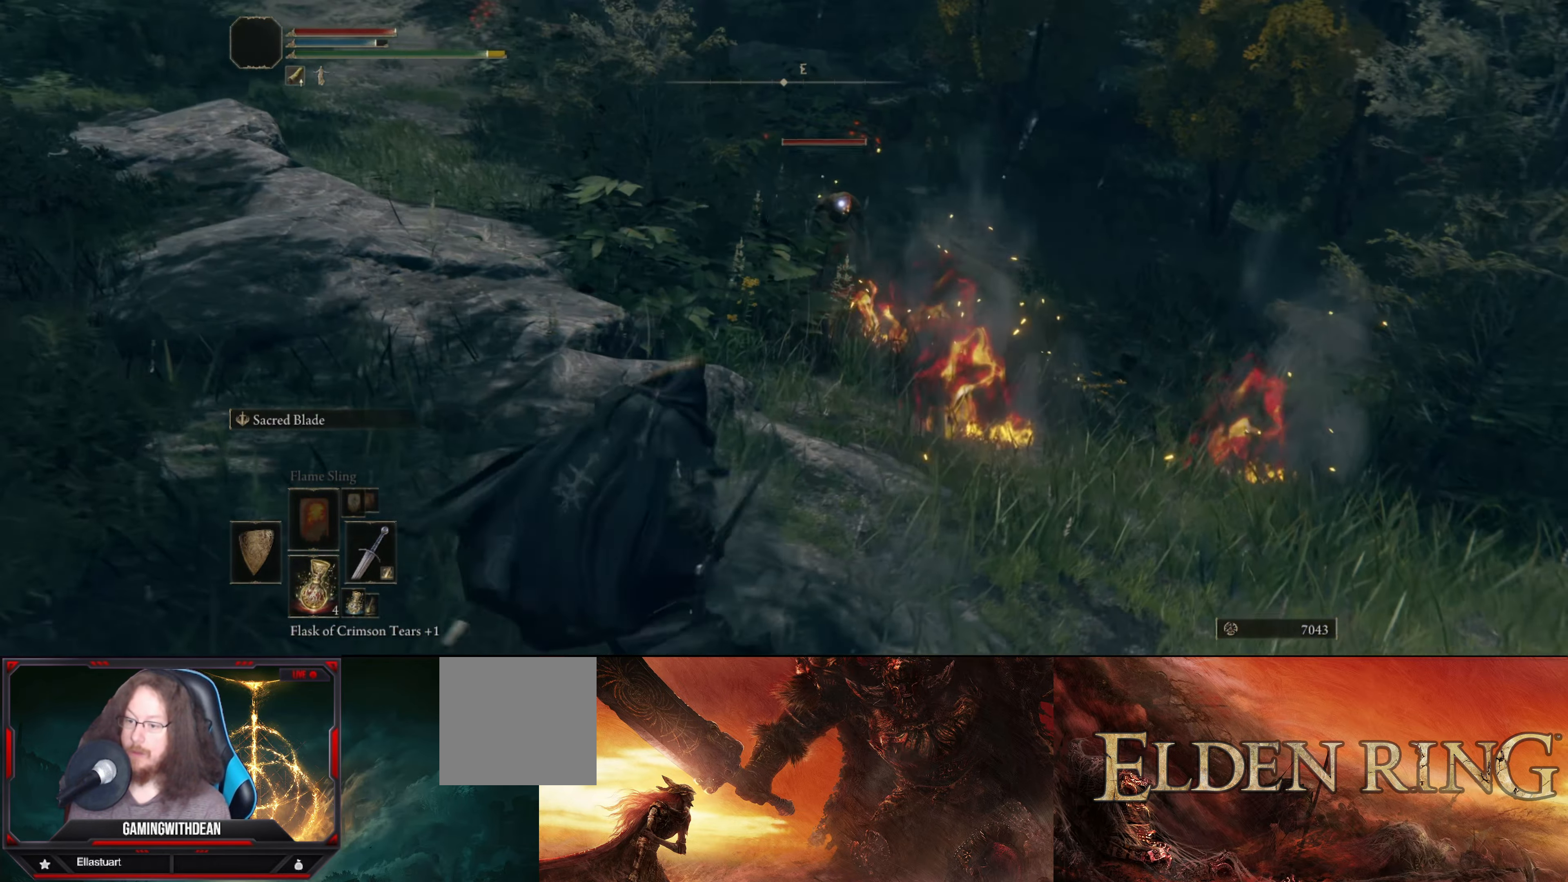
{"buttons": [], "left_stick": "right", "right_stick": "center", "events": [[133, "left_stick", "right"], [300, "L1", "up"]]}
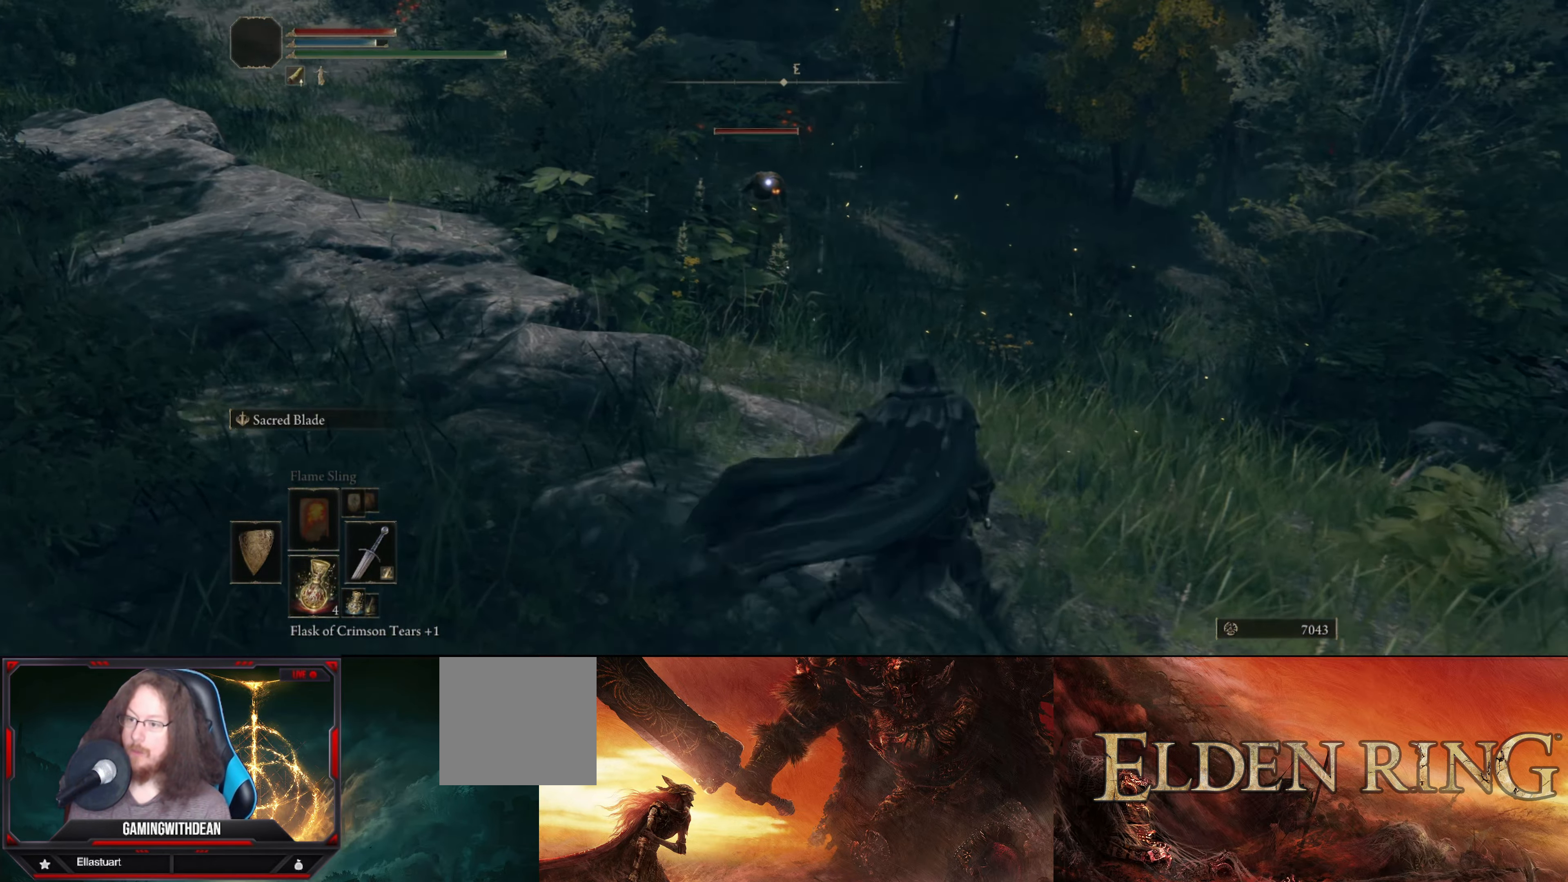
{"buttons": [], "left_stick": "right", "right_stick": "center", "events": []}
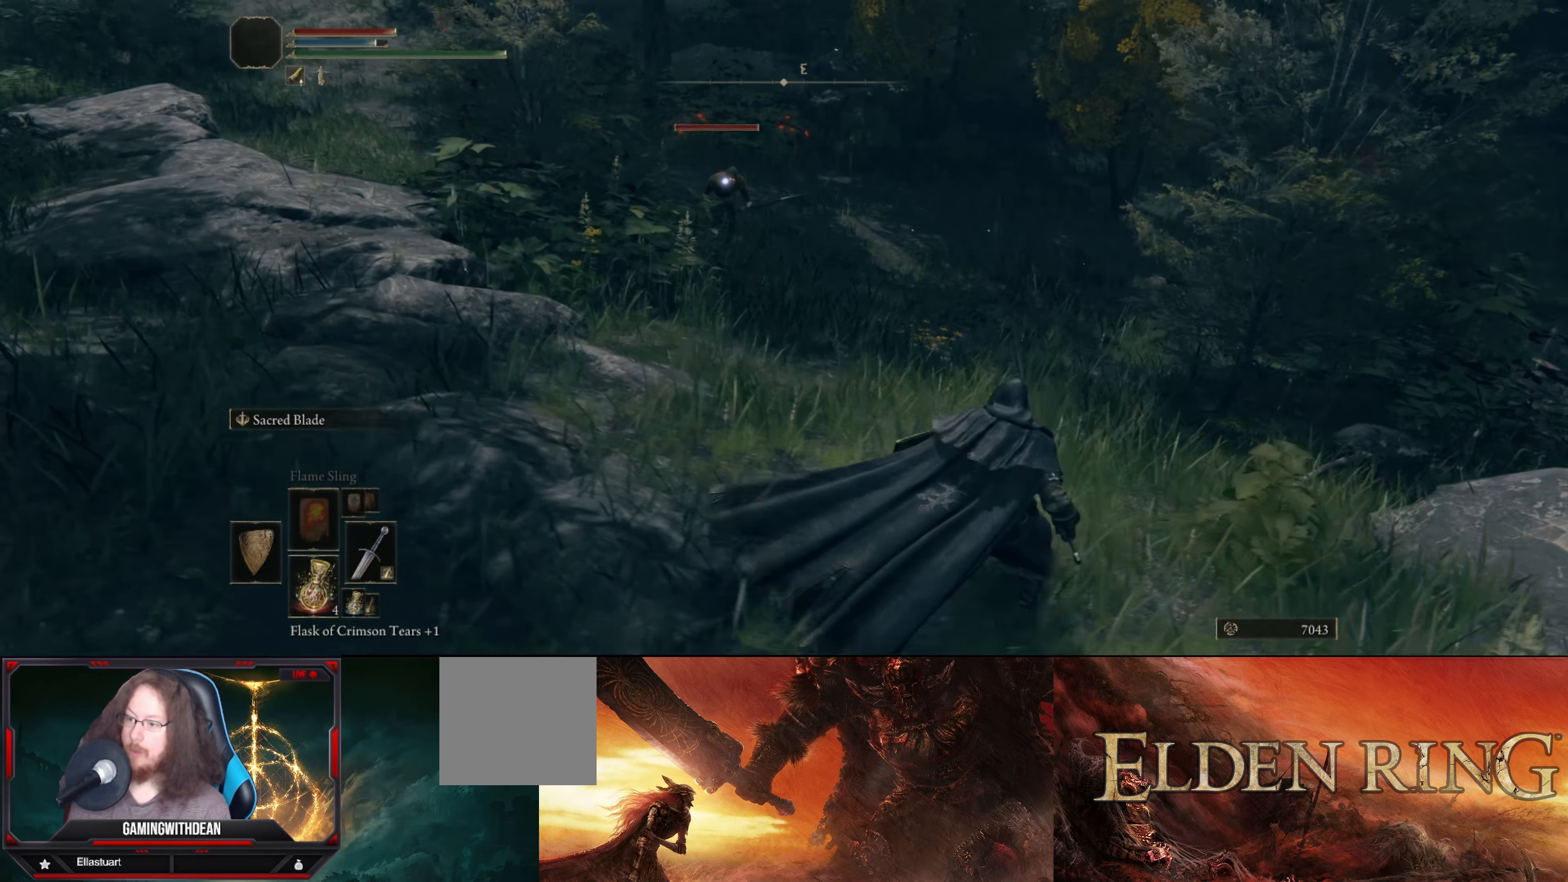
{"buttons": [], "left_stick": "center", "right_stick": "center", "events": [[33, "left_stick", "up-right"], [250, "left_stick", "up"], [350, "left_stick", "center"]]}
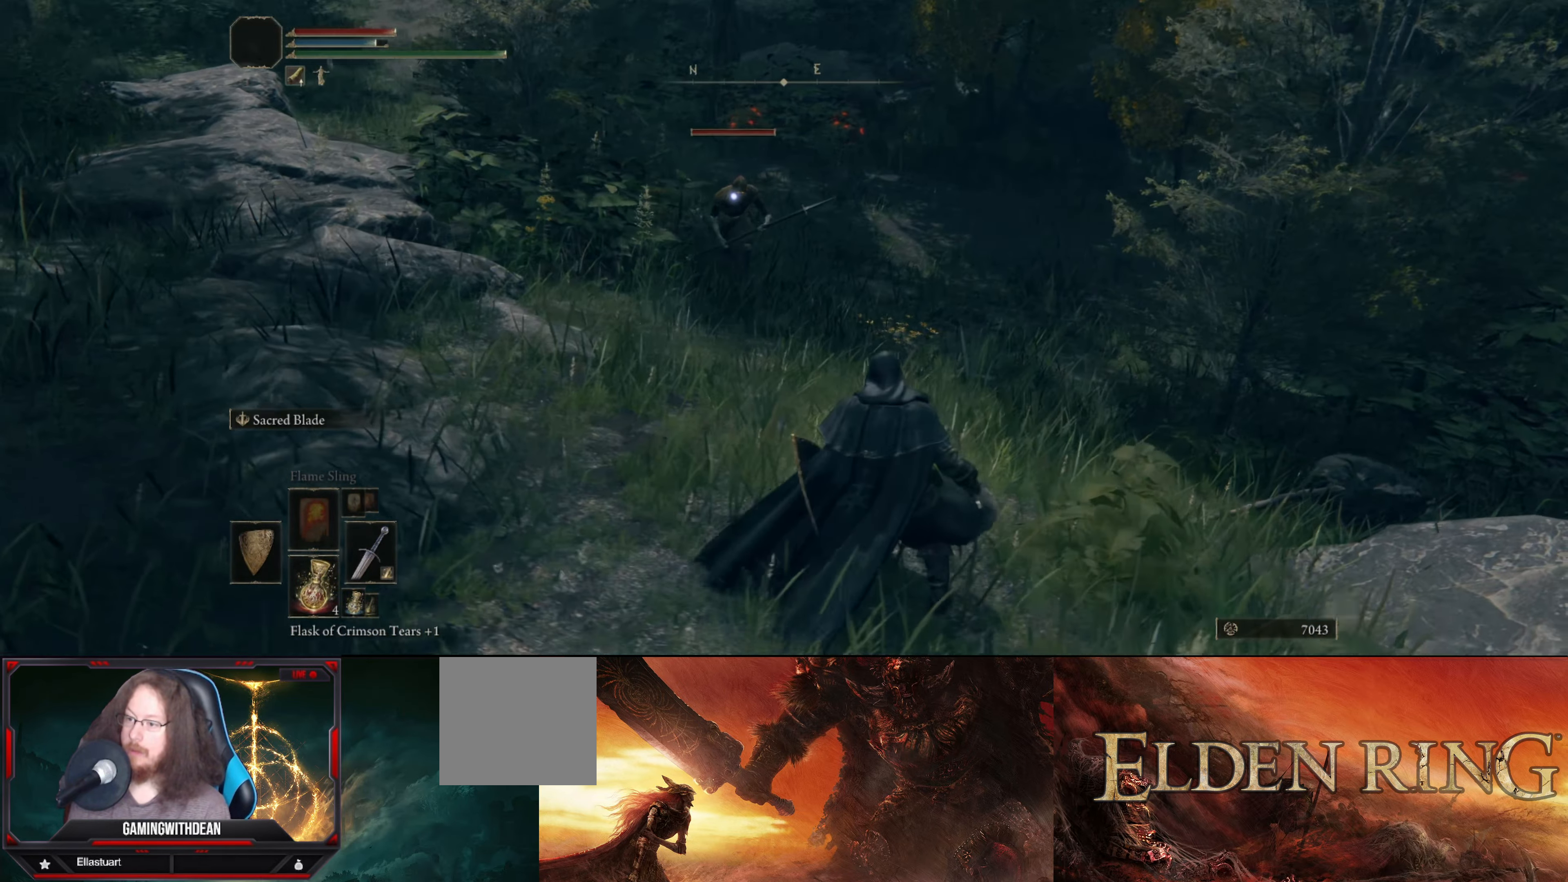
{"buttons": [], "left_stick": "down-left", "right_stick": "center", "events": [[217, "left_stick", "up"], [300, "left_stick", "center"], [367, "left_stick", "left"], [467, "left_stick", "down-left"]]}
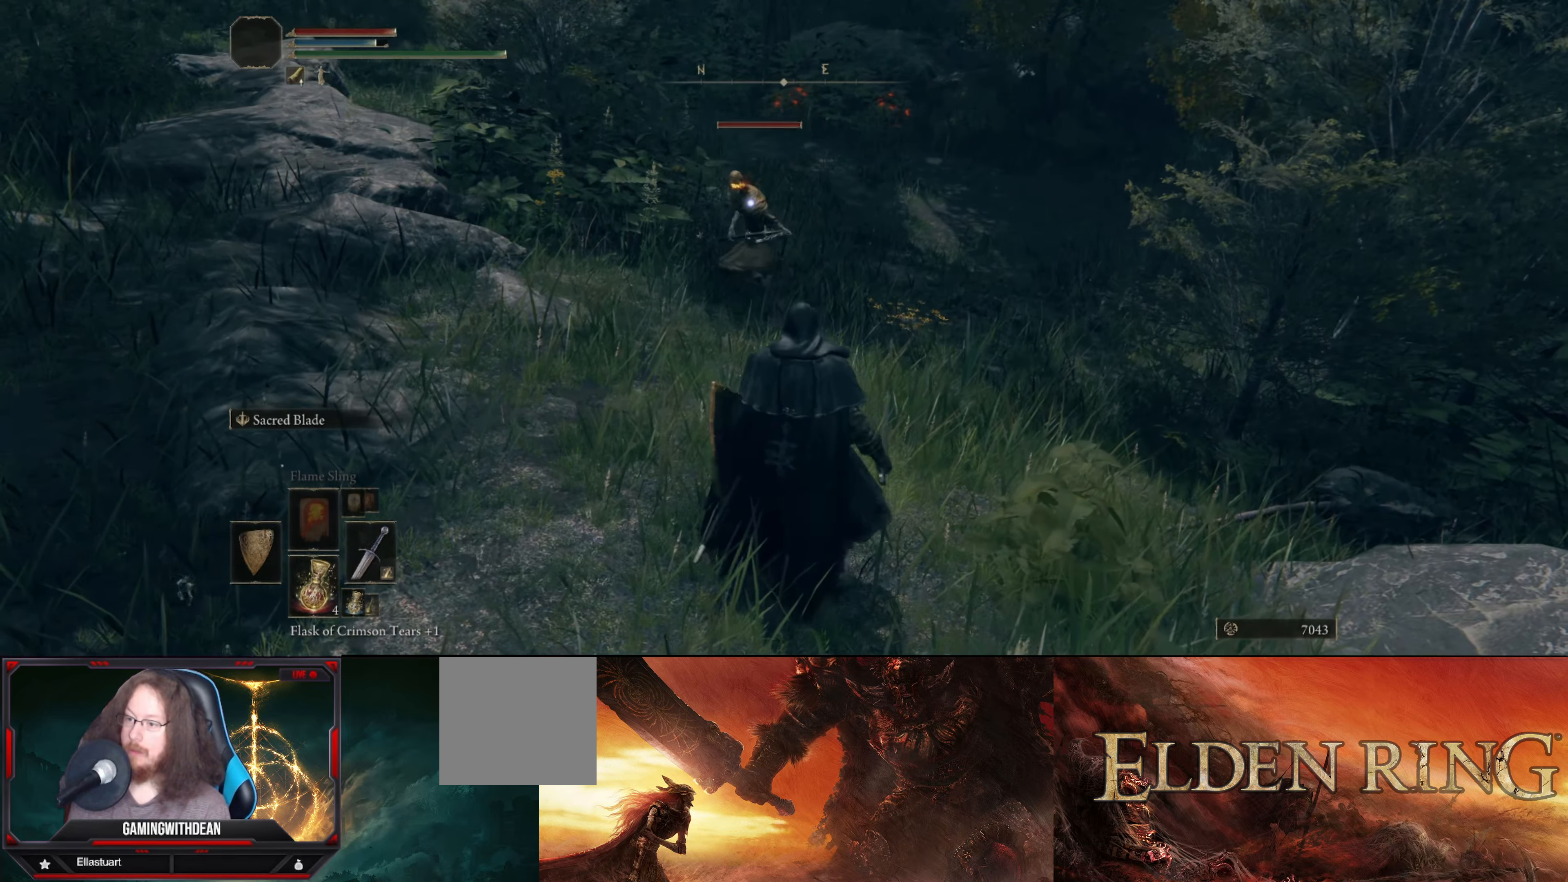
{"buttons": ["L1"], "left_stick": "down-left", "right_stick": "center", "events": [[483, "L1", "down"]]}
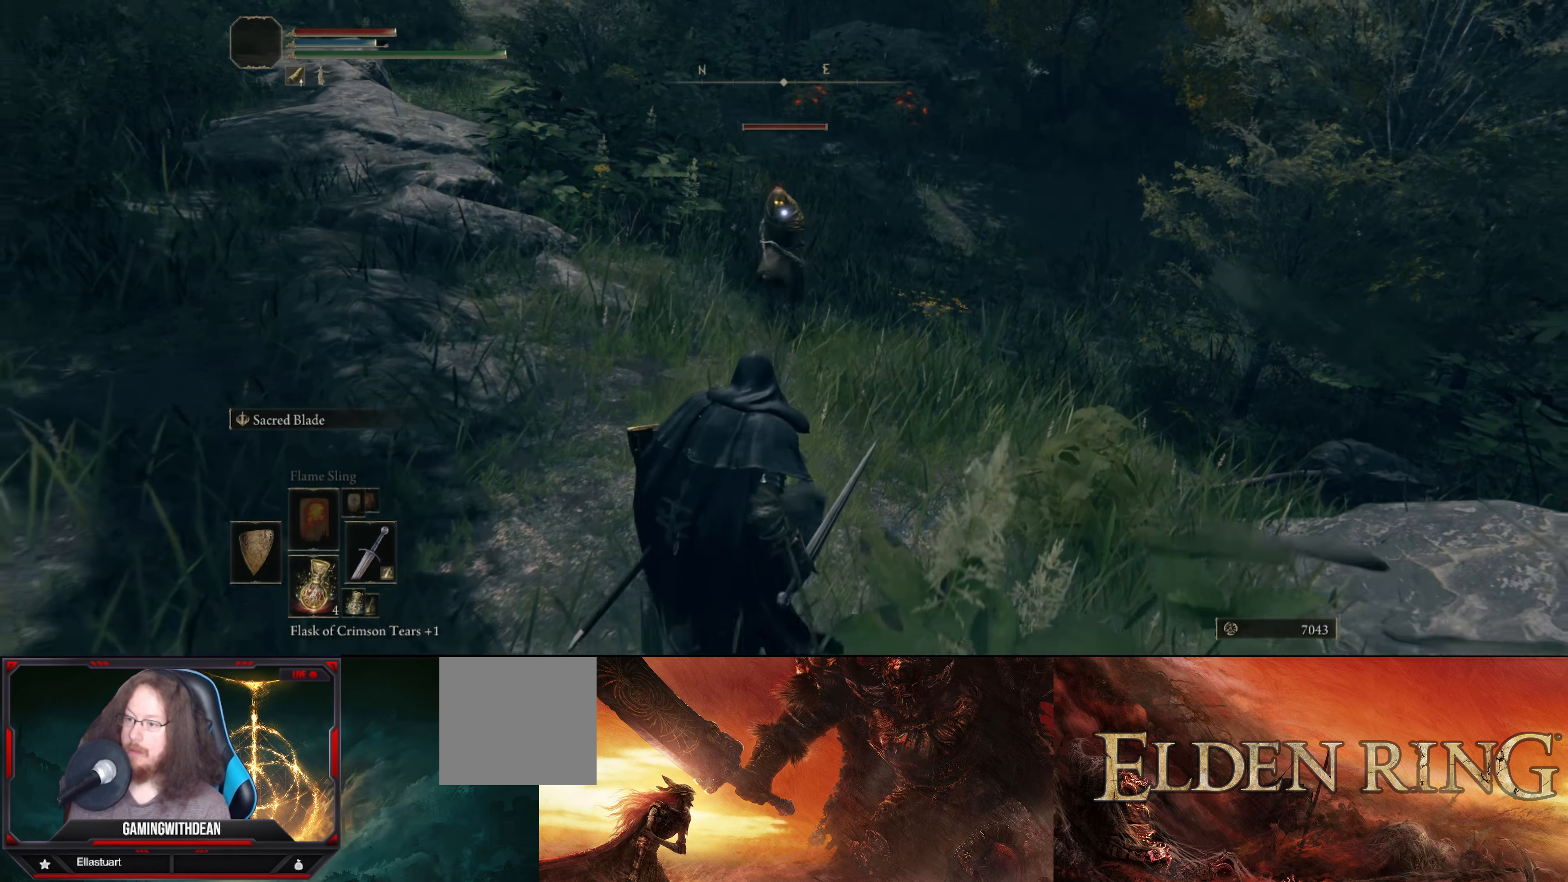
{"buttons": ["L1"], "left_stick": "down-left", "right_stick": "center", "events": []}
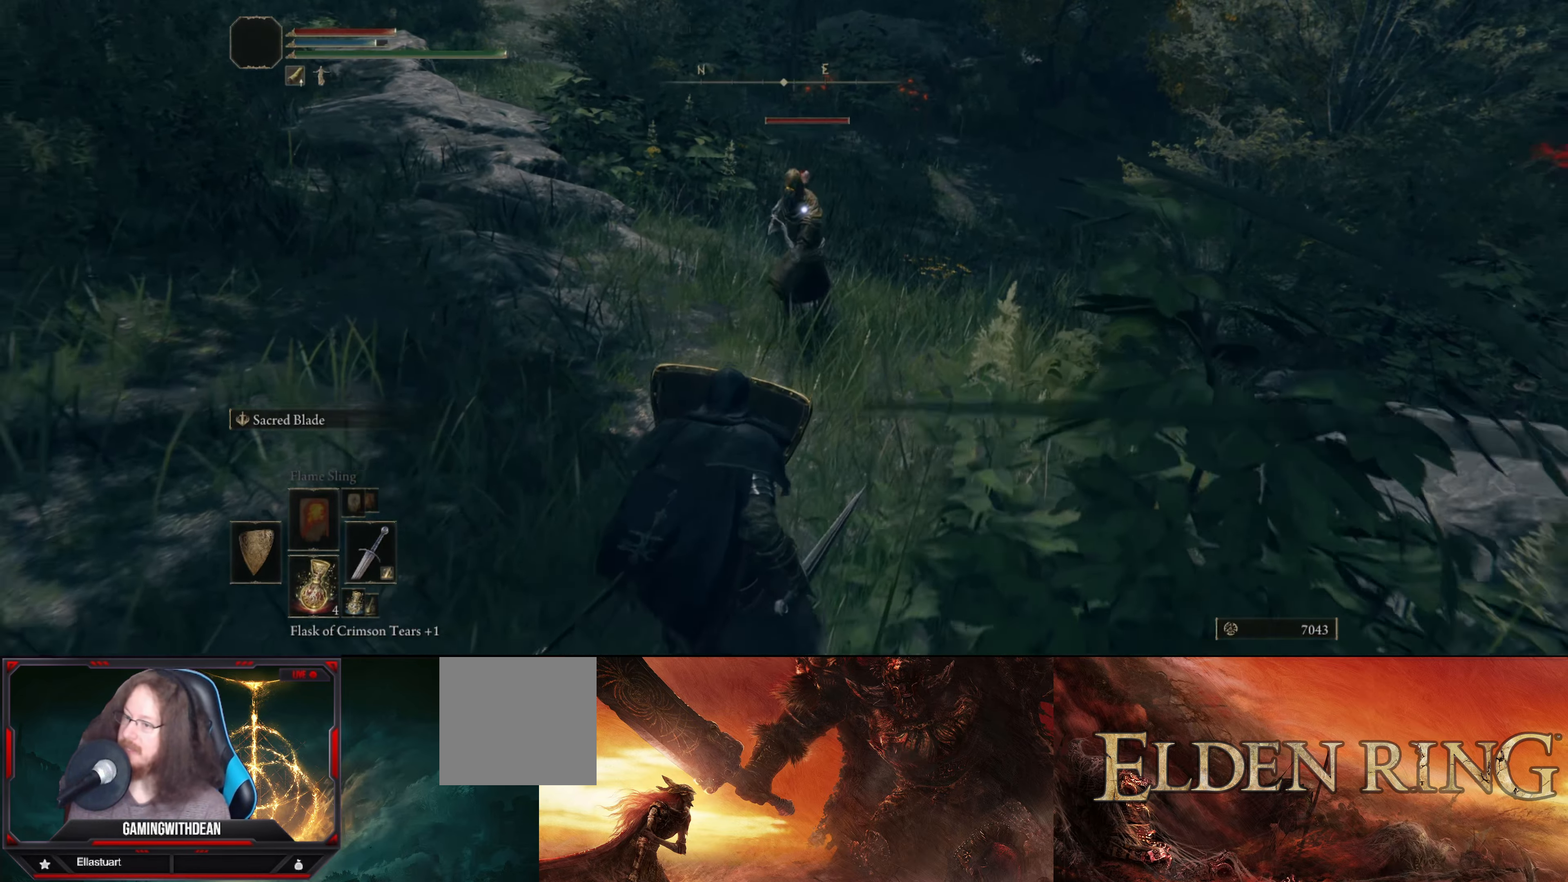
{"buttons": ["L1"], "left_stick": "down-left", "right_stick": "center", "events": []}
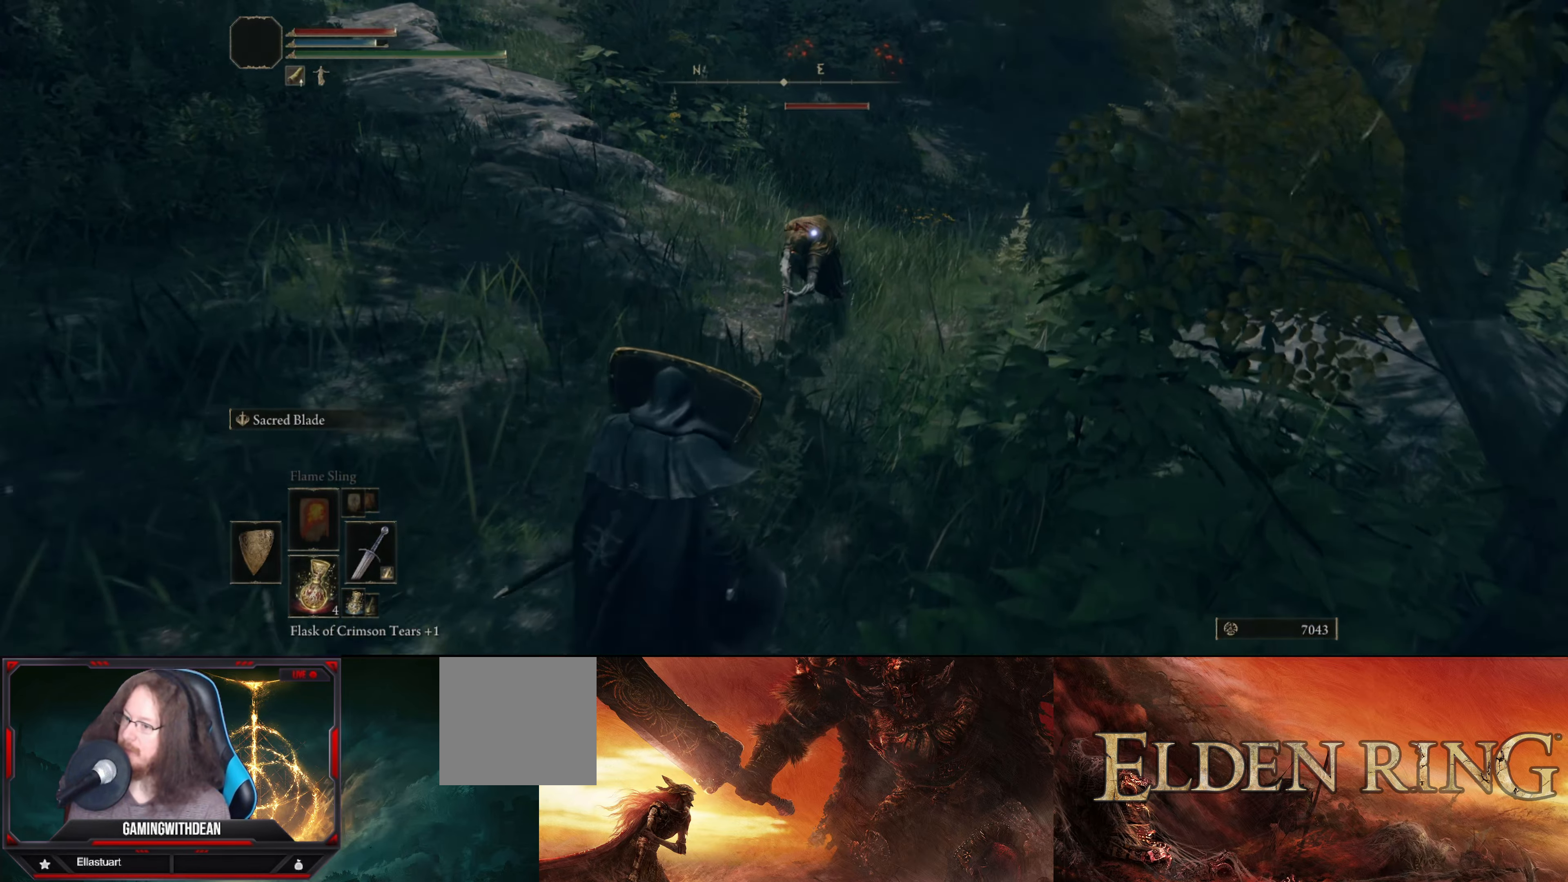
{"buttons": [], "left_stick": "up-left", "right_stick": "center", "events": [[33, "left_stick", "up-left"], [300, "L1", "up"]]}
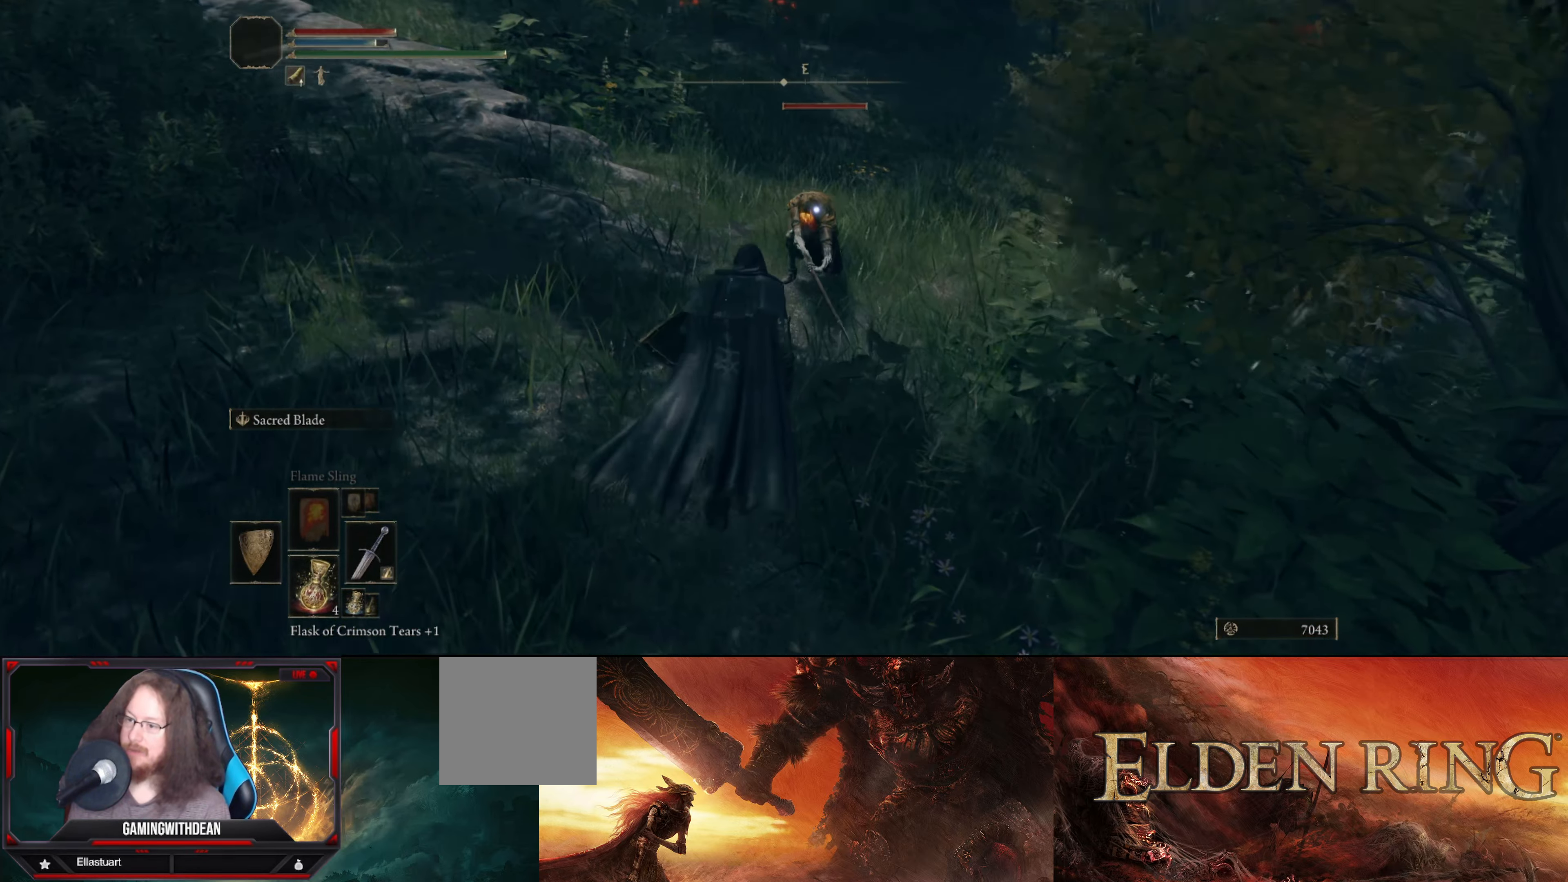
{"buttons": [], "left_stick": "center", "right_stick": "center", "events": [[83, "R1", "down"], [167, "left_stick", "center"], [183, "R1", "up"]]}
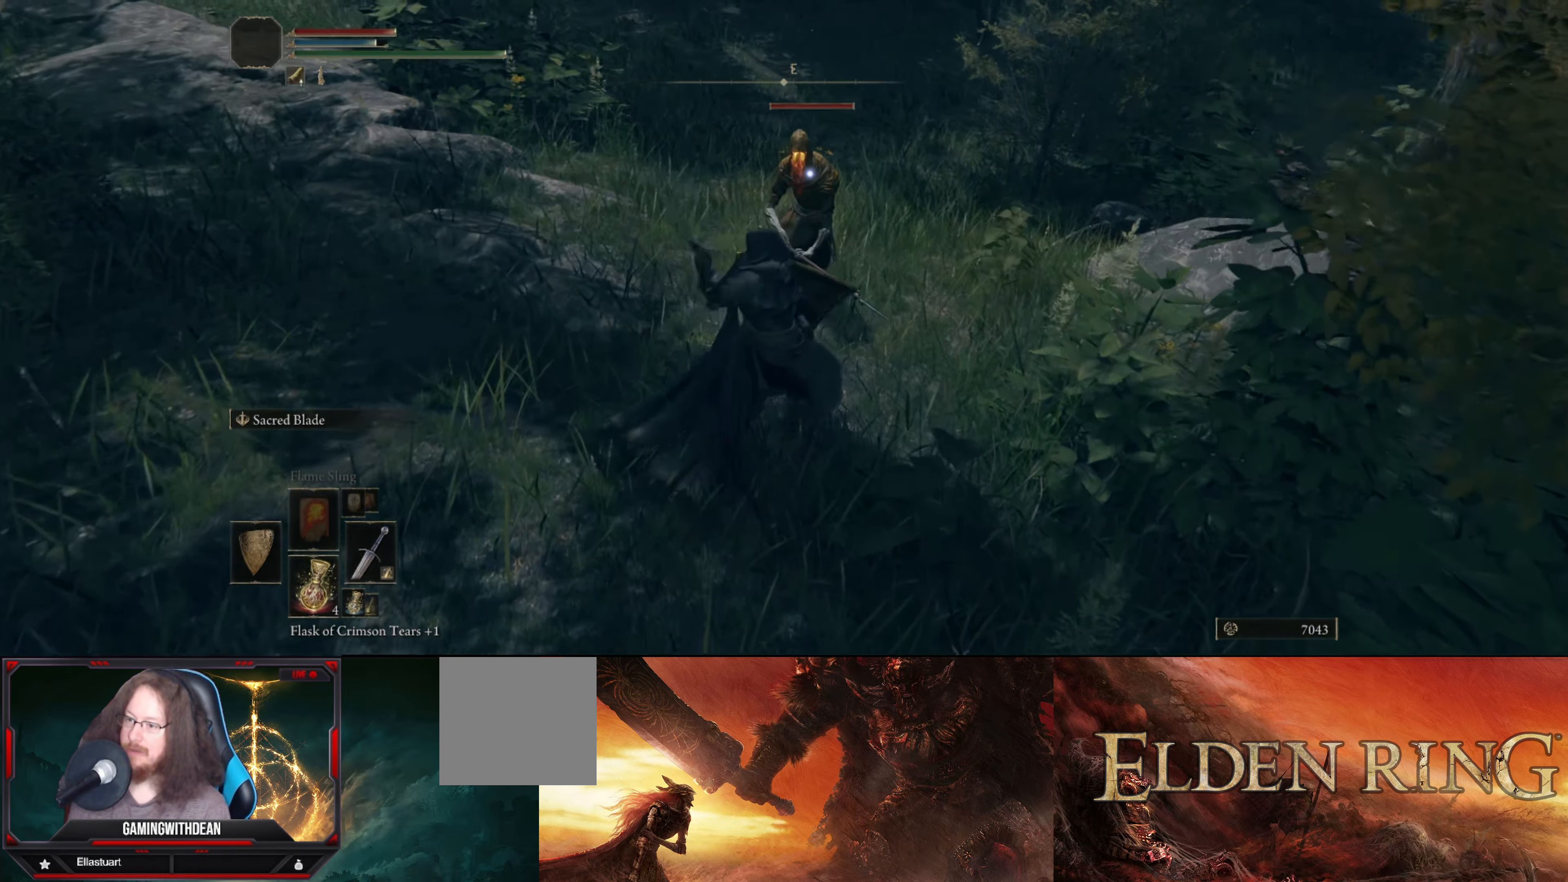
{"buttons": [], "left_stick": "center", "right_stick": "center", "events": [[183, "R1", "down"], [333, "R1", "up"]]}
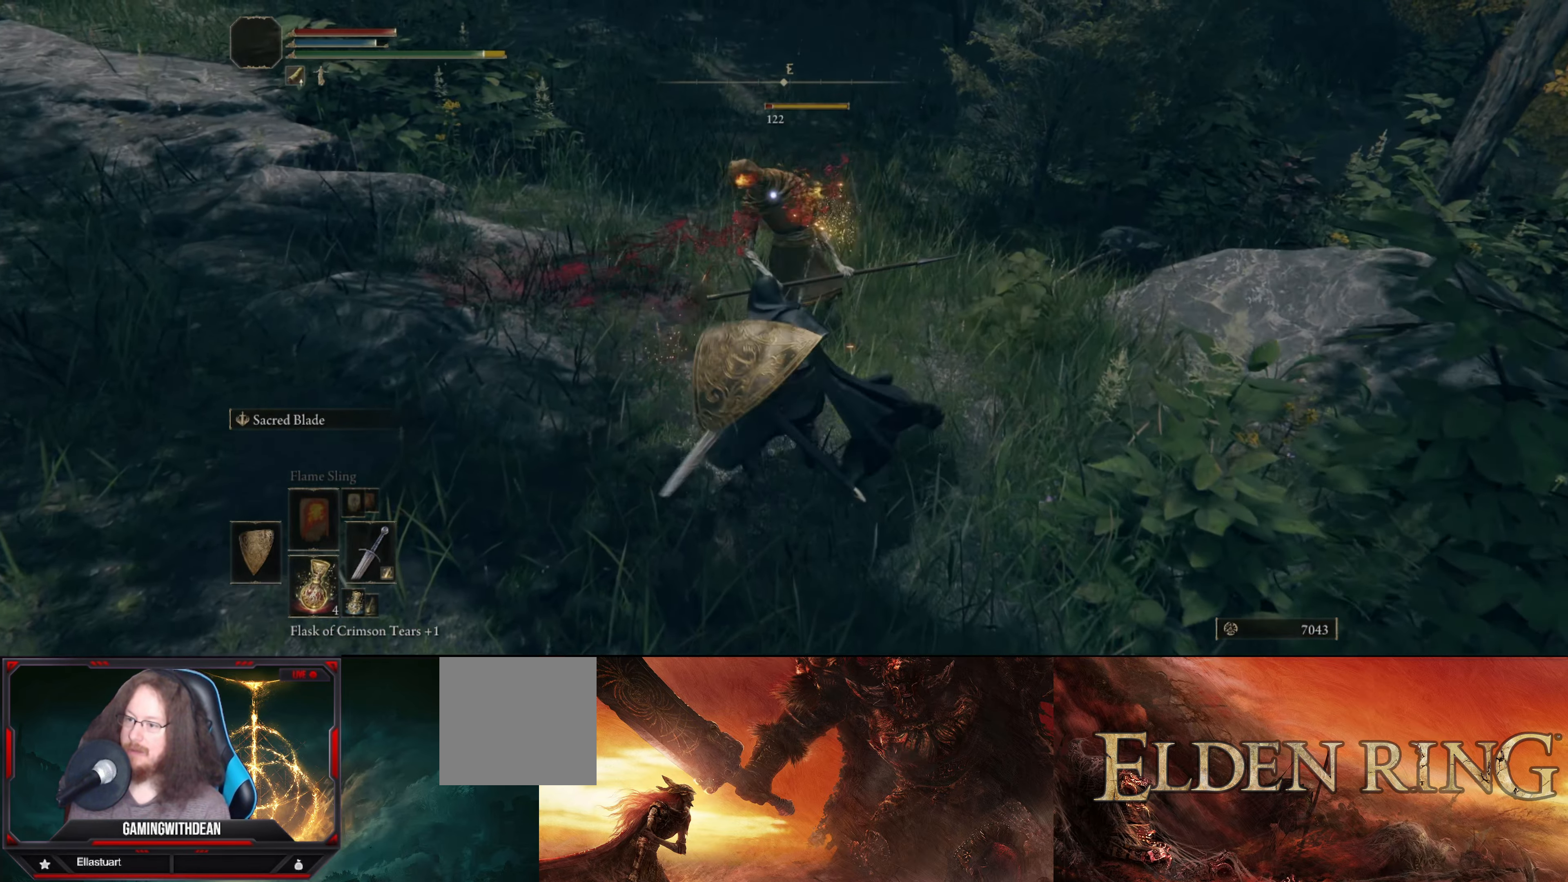
{"buttons": [], "left_stick": "center", "right_stick": "center", "events": []}
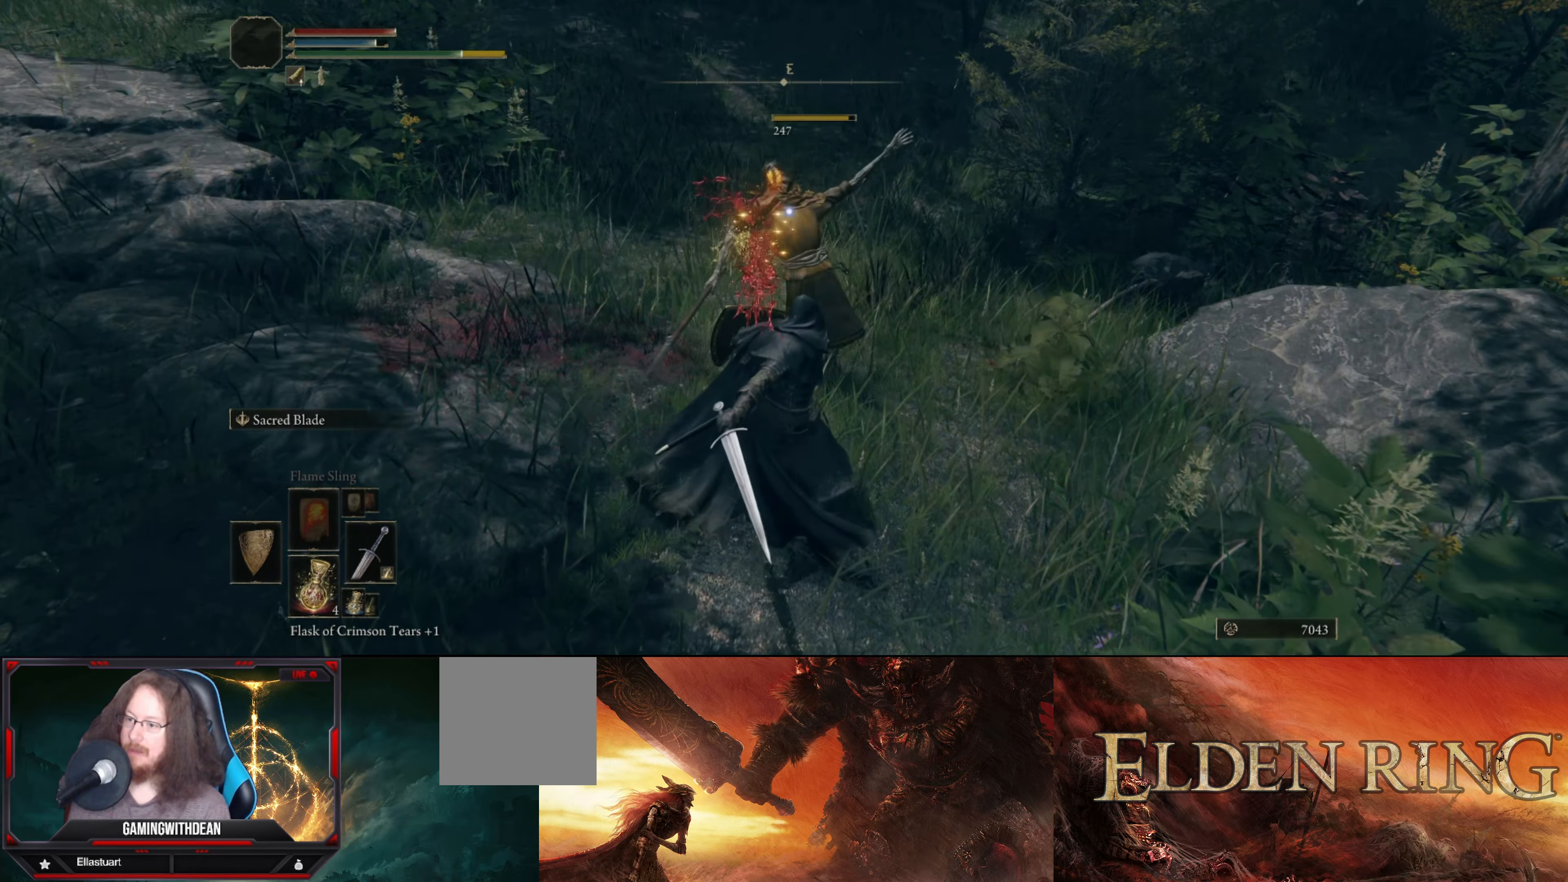
{"buttons": [], "left_stick": "center", "right_stick": "center", "events": []}
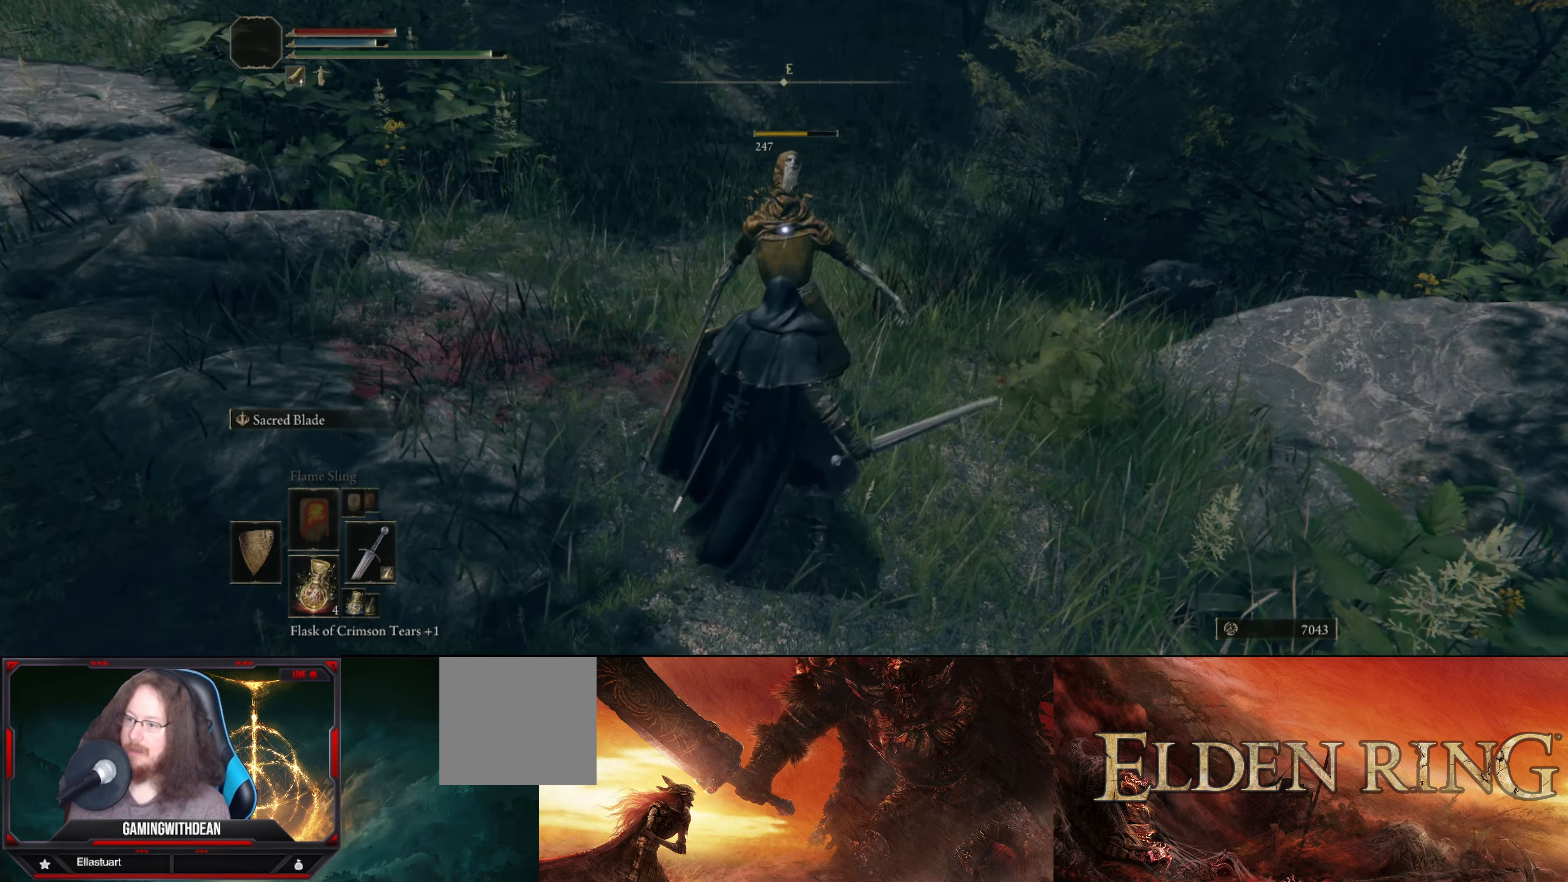
{"buttons": [], "left_stick": "center", "right_stick": "center", "events": []}
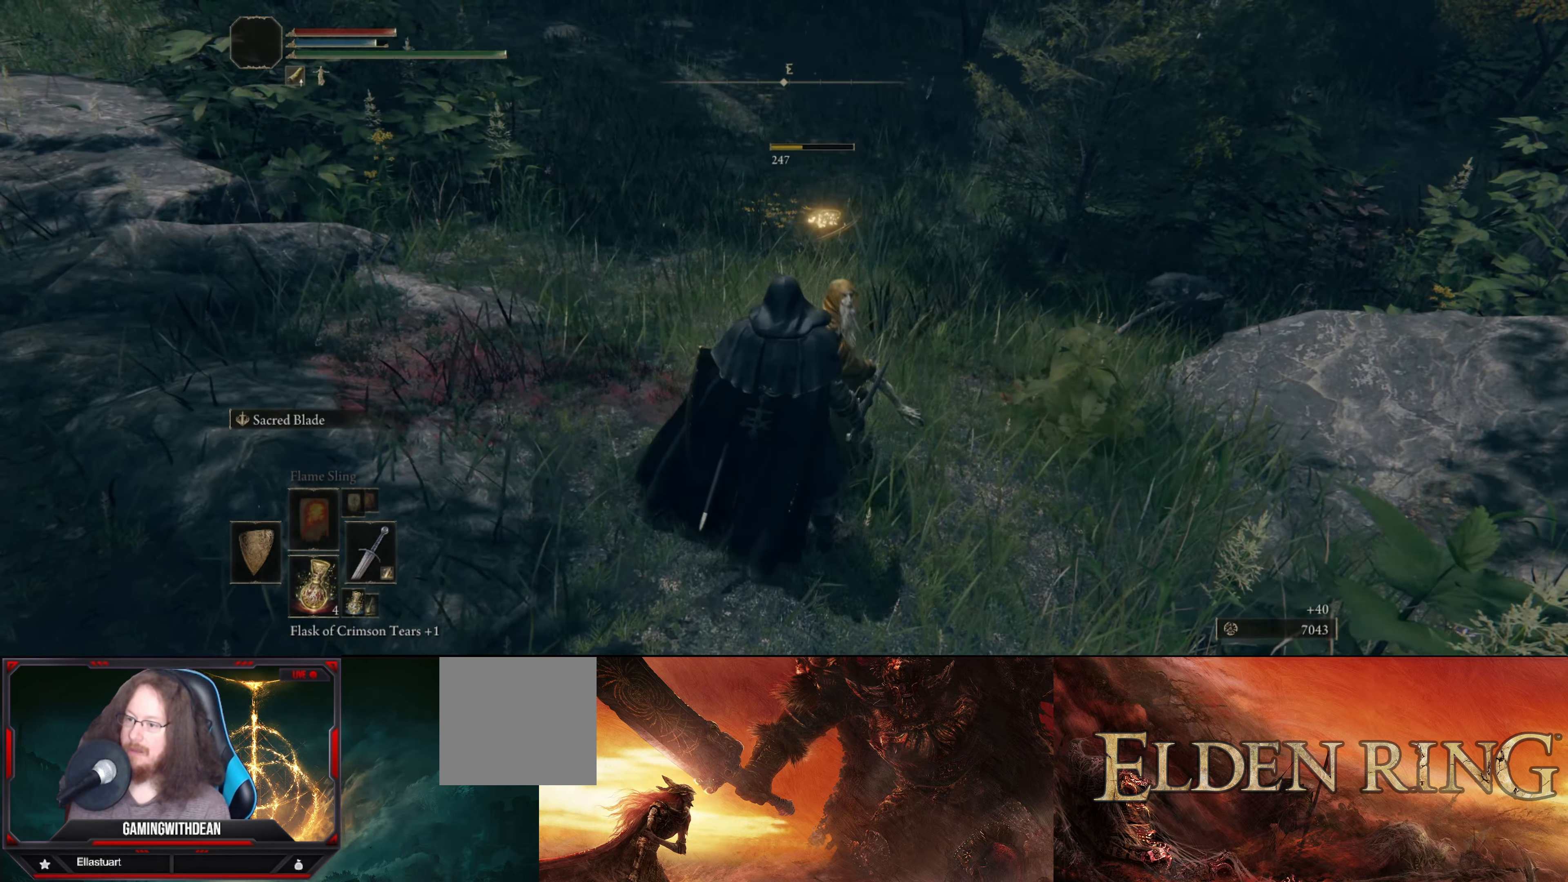
{"buttons": [], "left_stick": "down-left", "right_stick": "center", "events": [[150, "left_stick", "left"], [350, "left_stick", "down-left"]]}
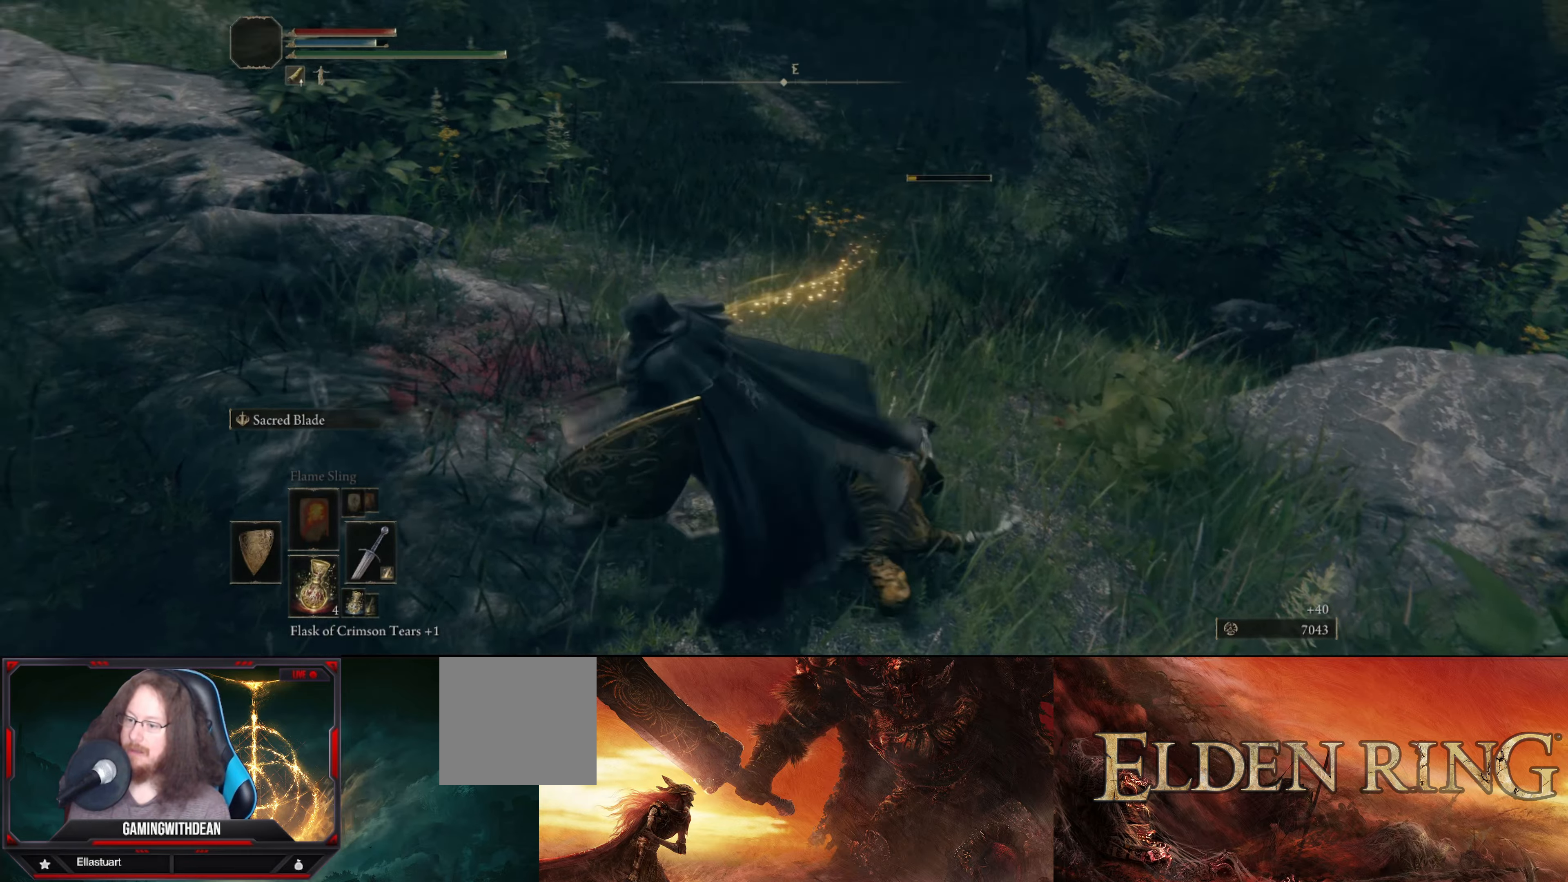
{"buttons": [], "left_stick": "down", "right_stick": "center", "events": [[200, "left_stick", "down"]]}
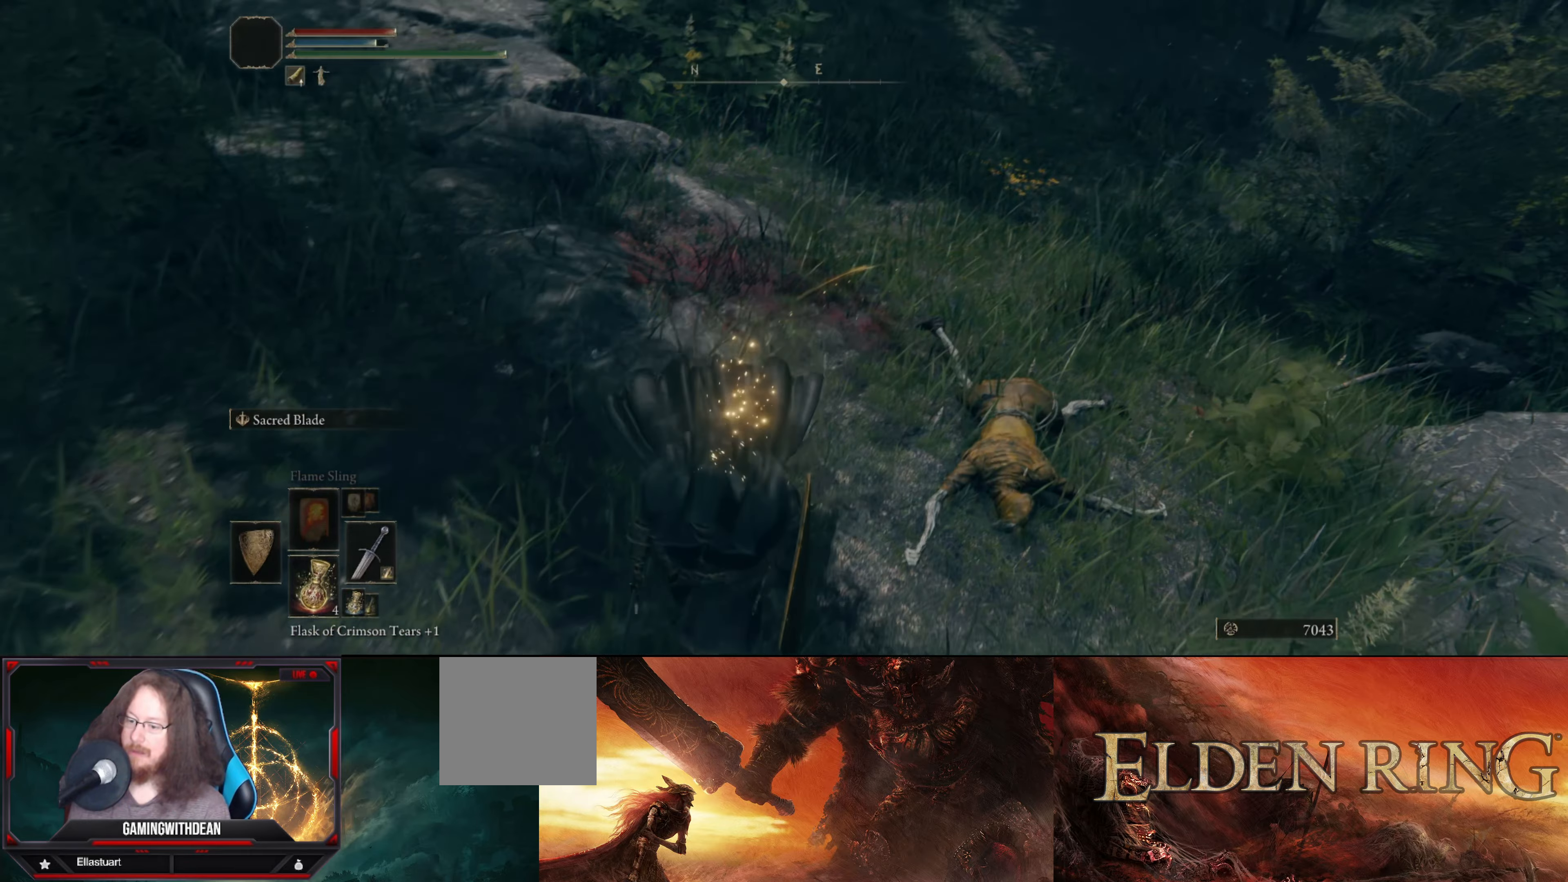
{"buttons": [], "left_stick": "center", "right_stick": "right", "events": [[267, "right_stick", "right"], [284, "left_stick", "center"], [350, "left_stick", "up"], [400, "left_stick", "center"]]}
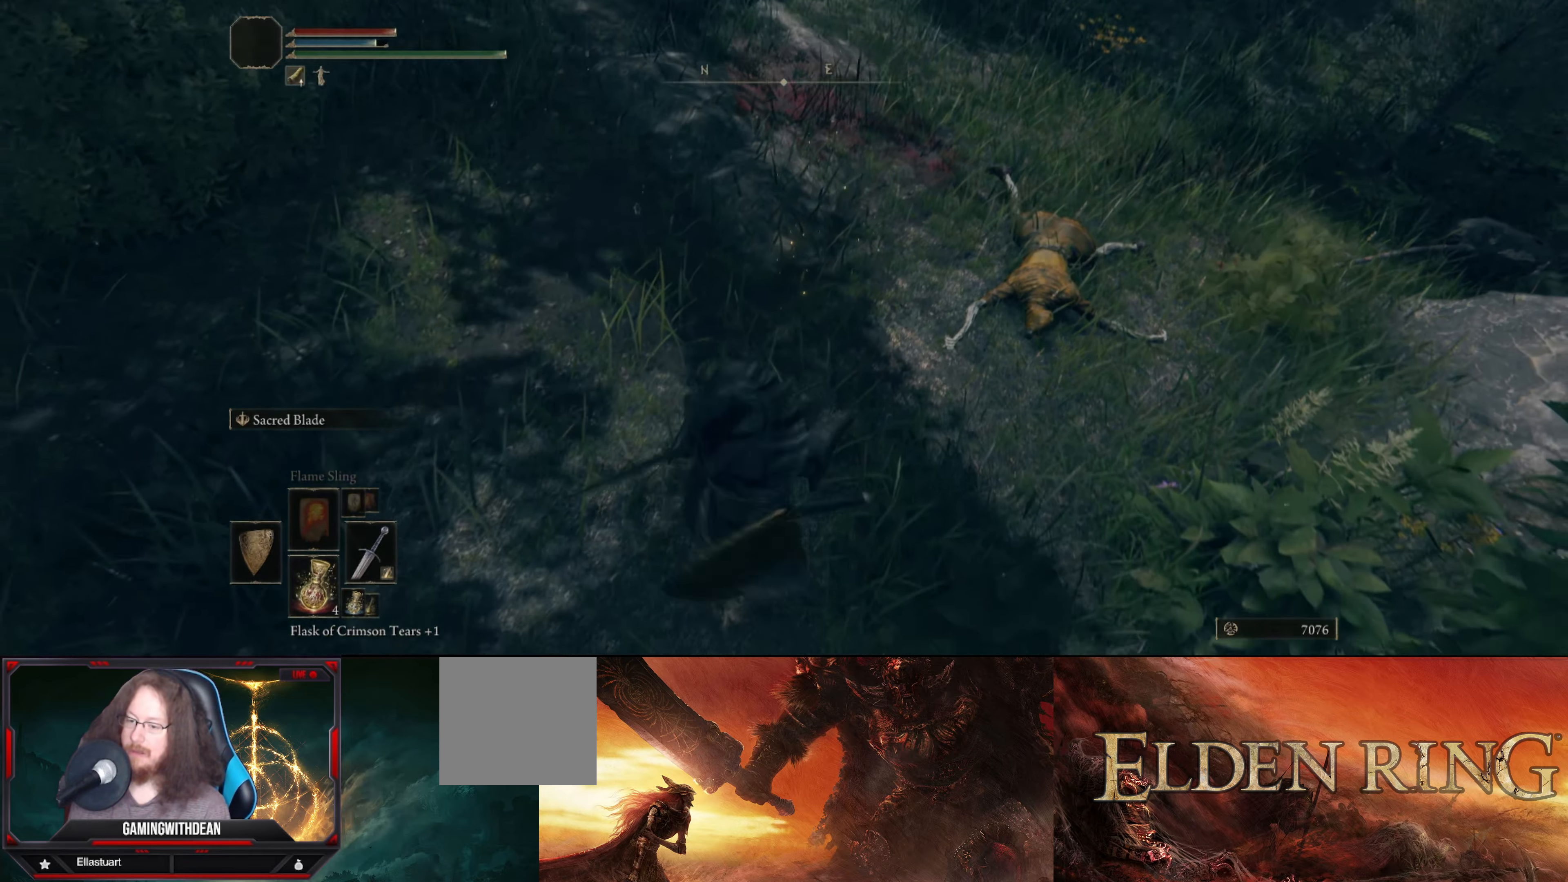
{"buttons": [], "left_stick": "center", "right_stick": "center", "events": [[284, "right_stick", "center"]]}
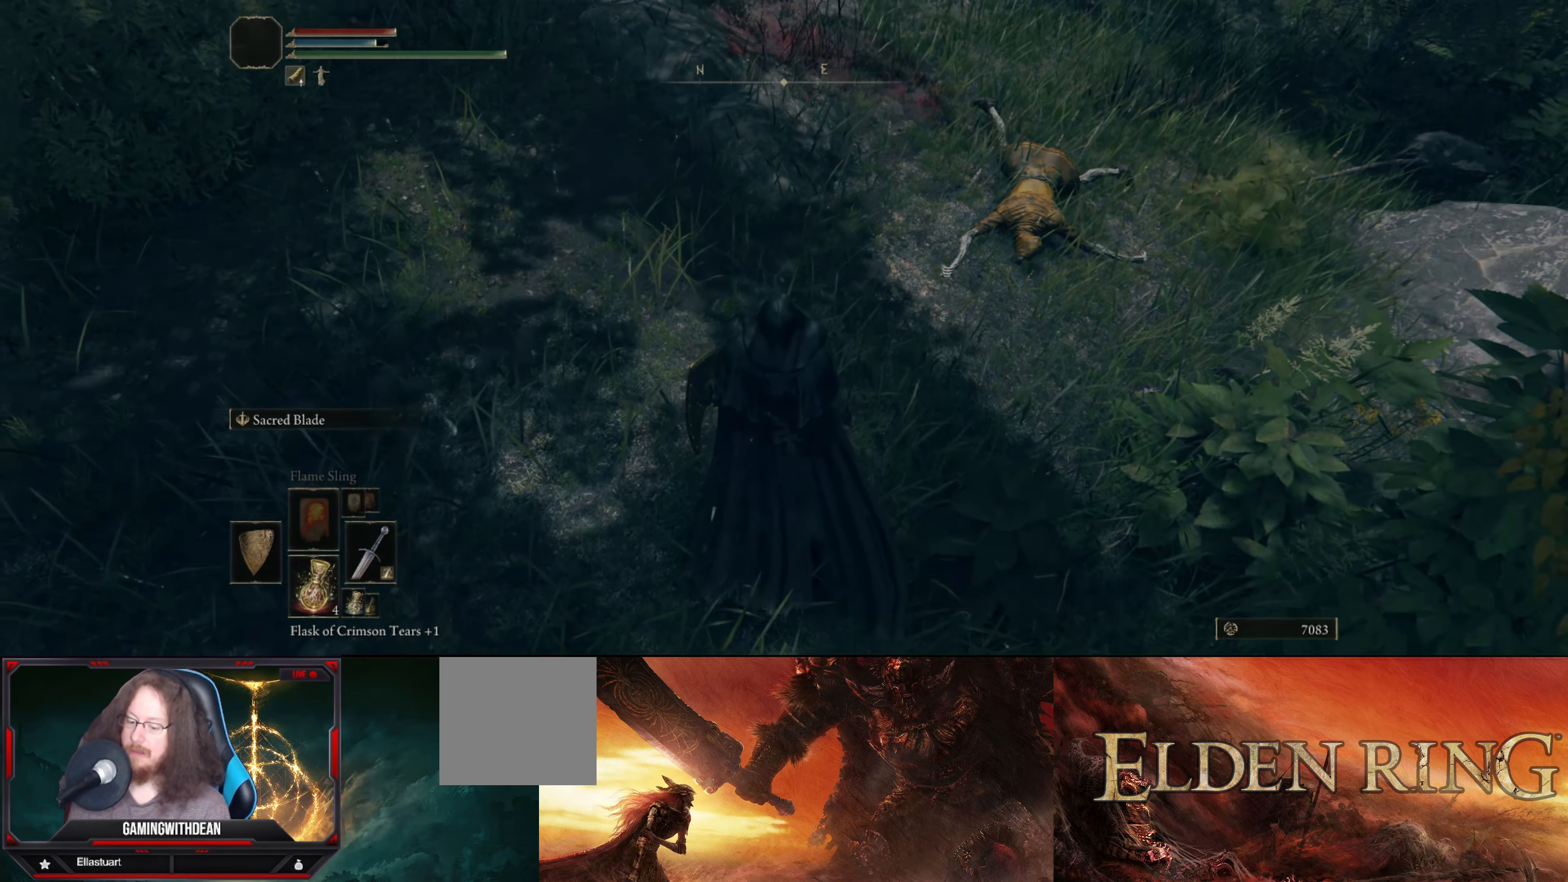
{"buttons": [], "left_stick": "center", "right_stick": "up", "events": [[117, "right_stick", "up"]]}
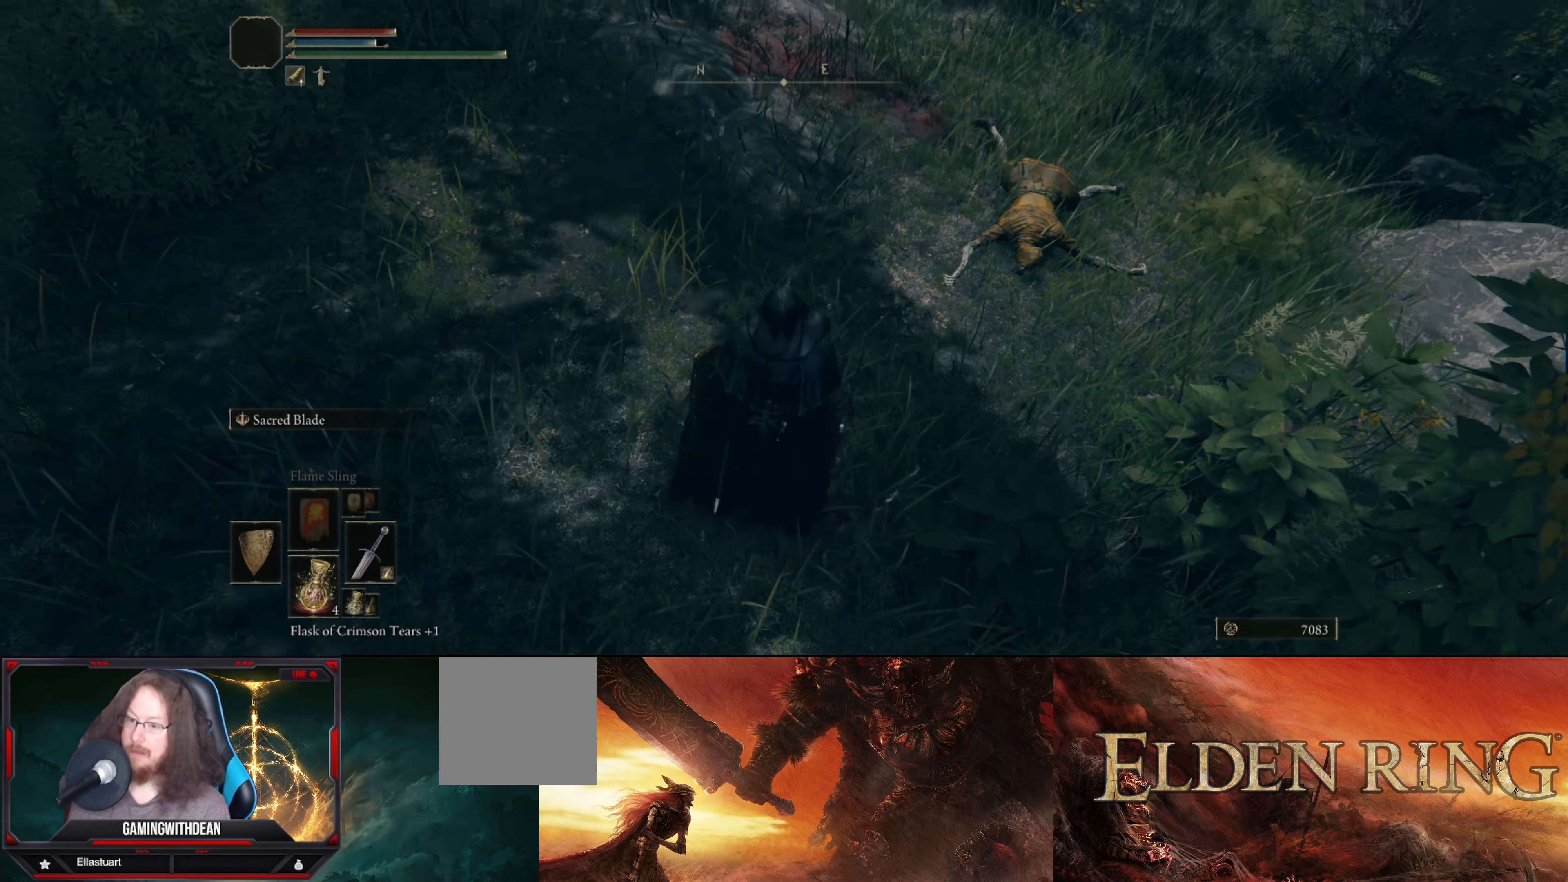
{"buttons": [], "left_stick": "center", "right_stick": "center", "events": [[267, "right_stick", "center"]]}
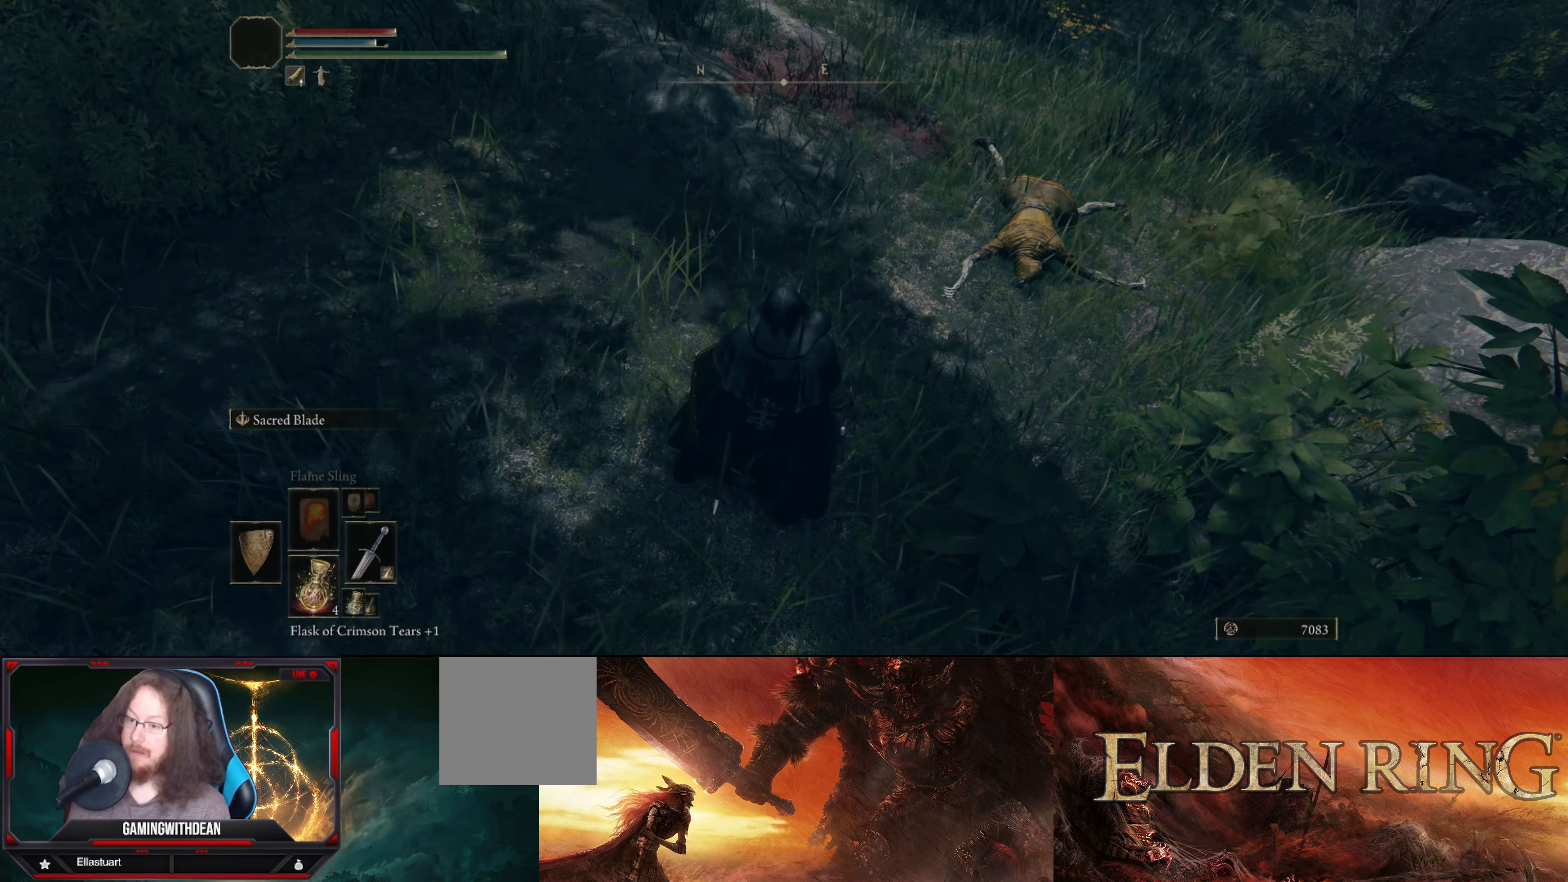
{"buttons": [], "left_stick": "center", "right_stick": "up-left", "events": [[234, "right_stick", "up"], [317, "right_stick", "up-left"]]}
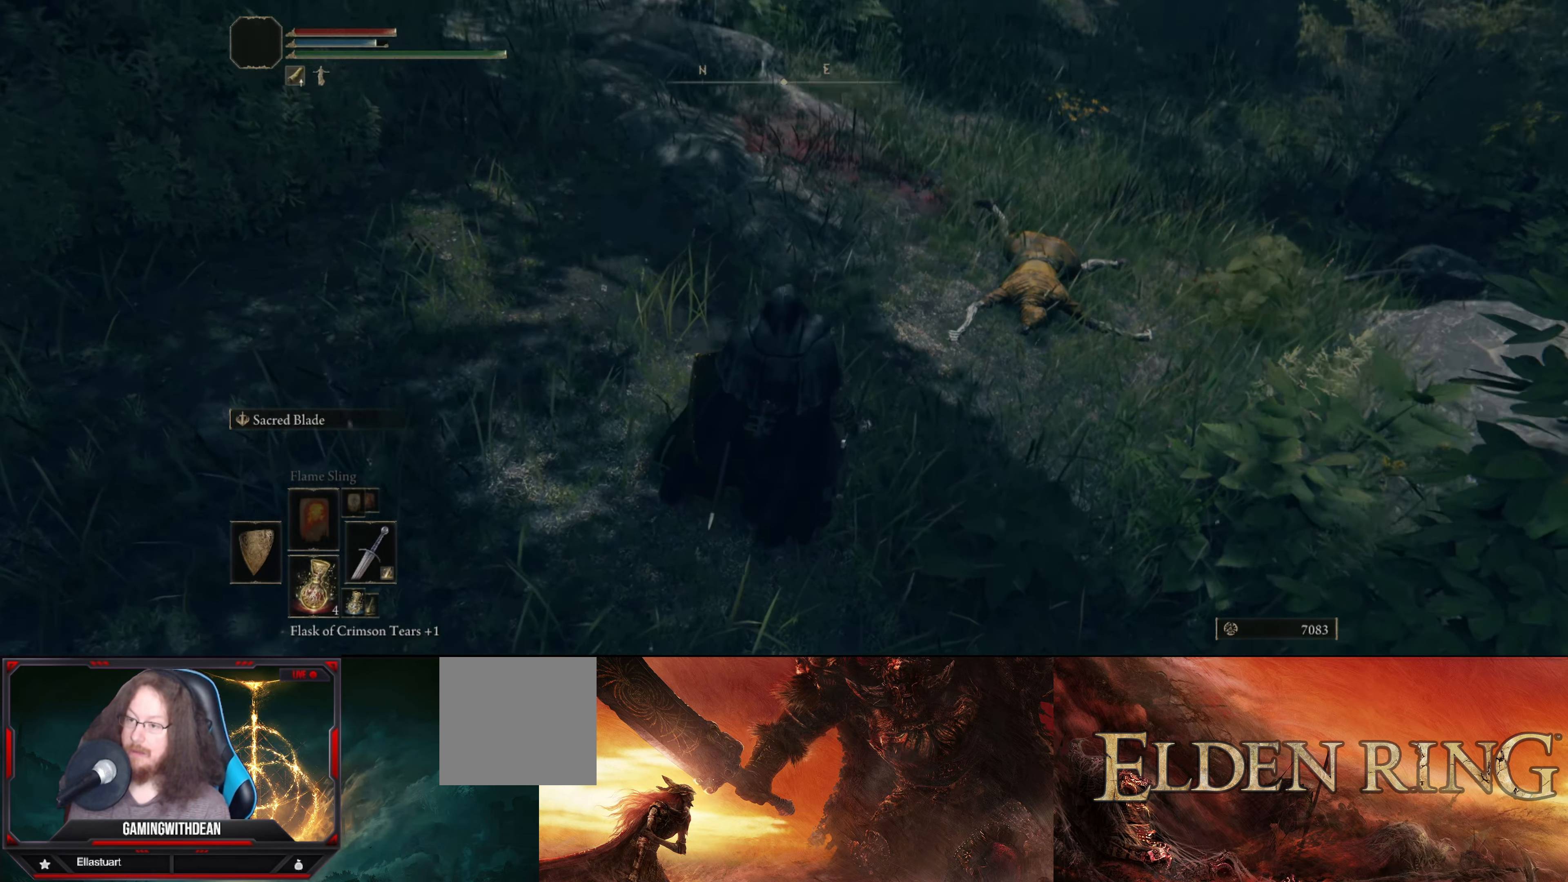
{"buttons": [], "left_stick": "center", "right_stick": "up-left", "events": []}
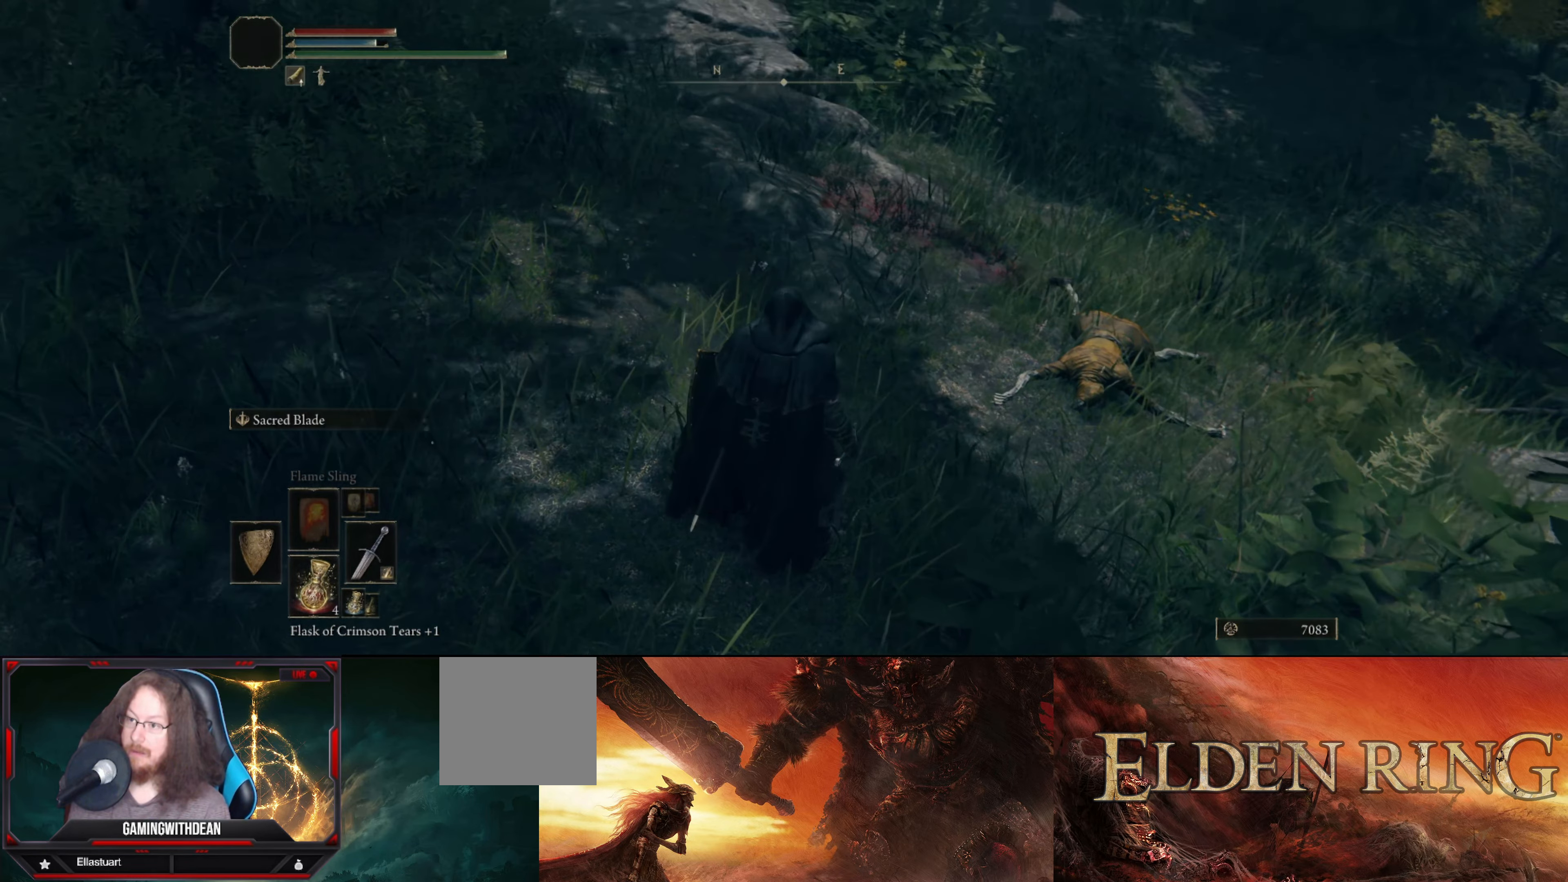
{"buttons": [], "left_stick": "center", "right_stick": "up", "events": [[34, "right_stick", "up"]]}
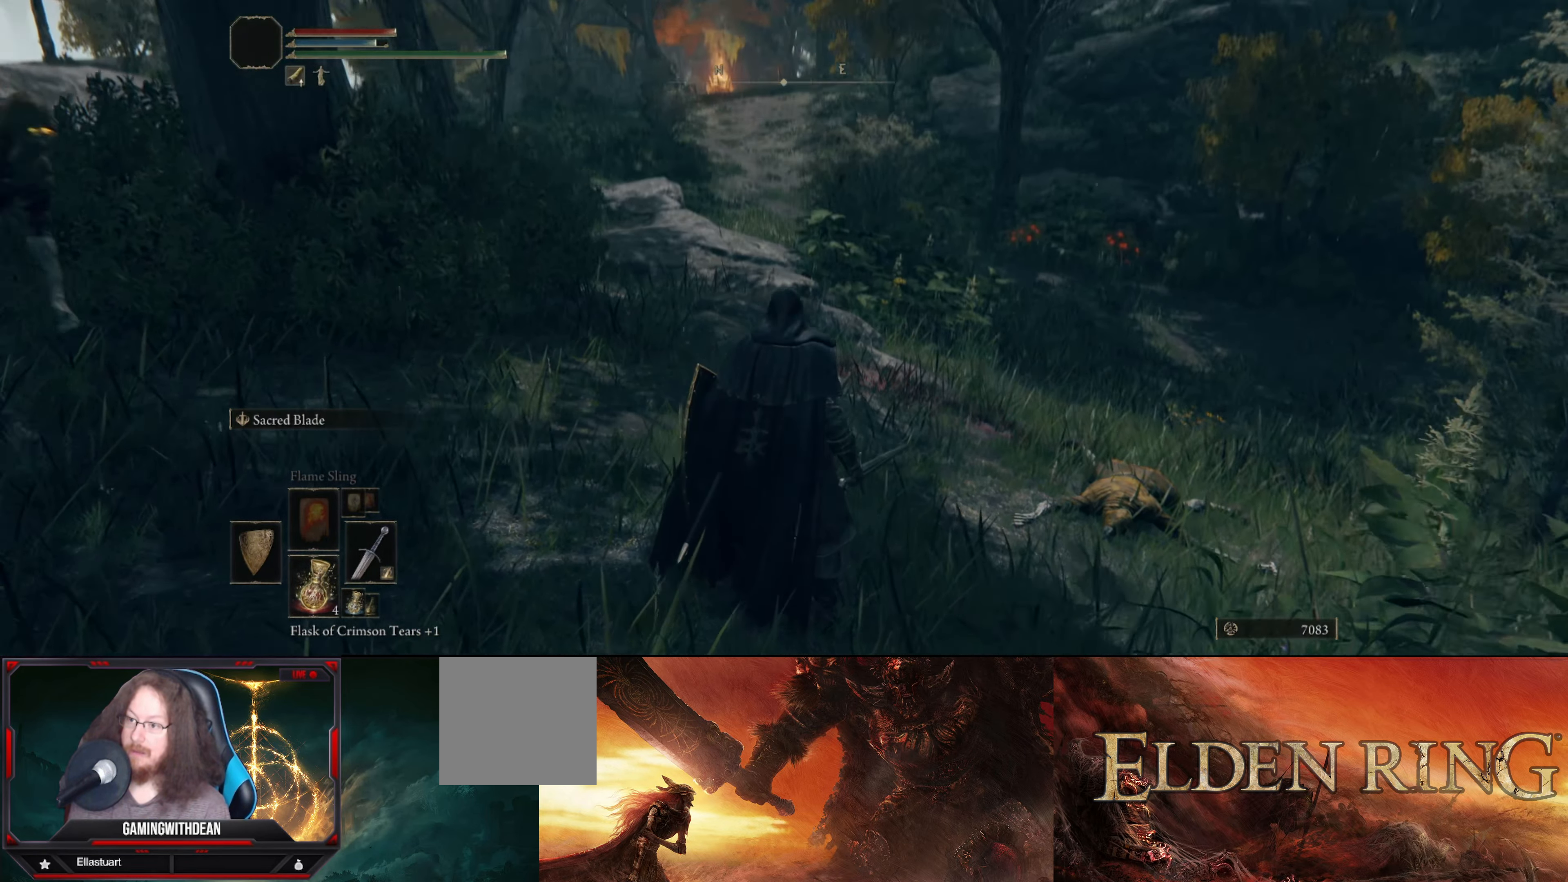
{"buttons": [], "left_stick": "right", "right_stick": "left", "events": [[200, "right_stick", "center"], [267, "right_stick", "left"], [300, "left_stick", "right"]]}